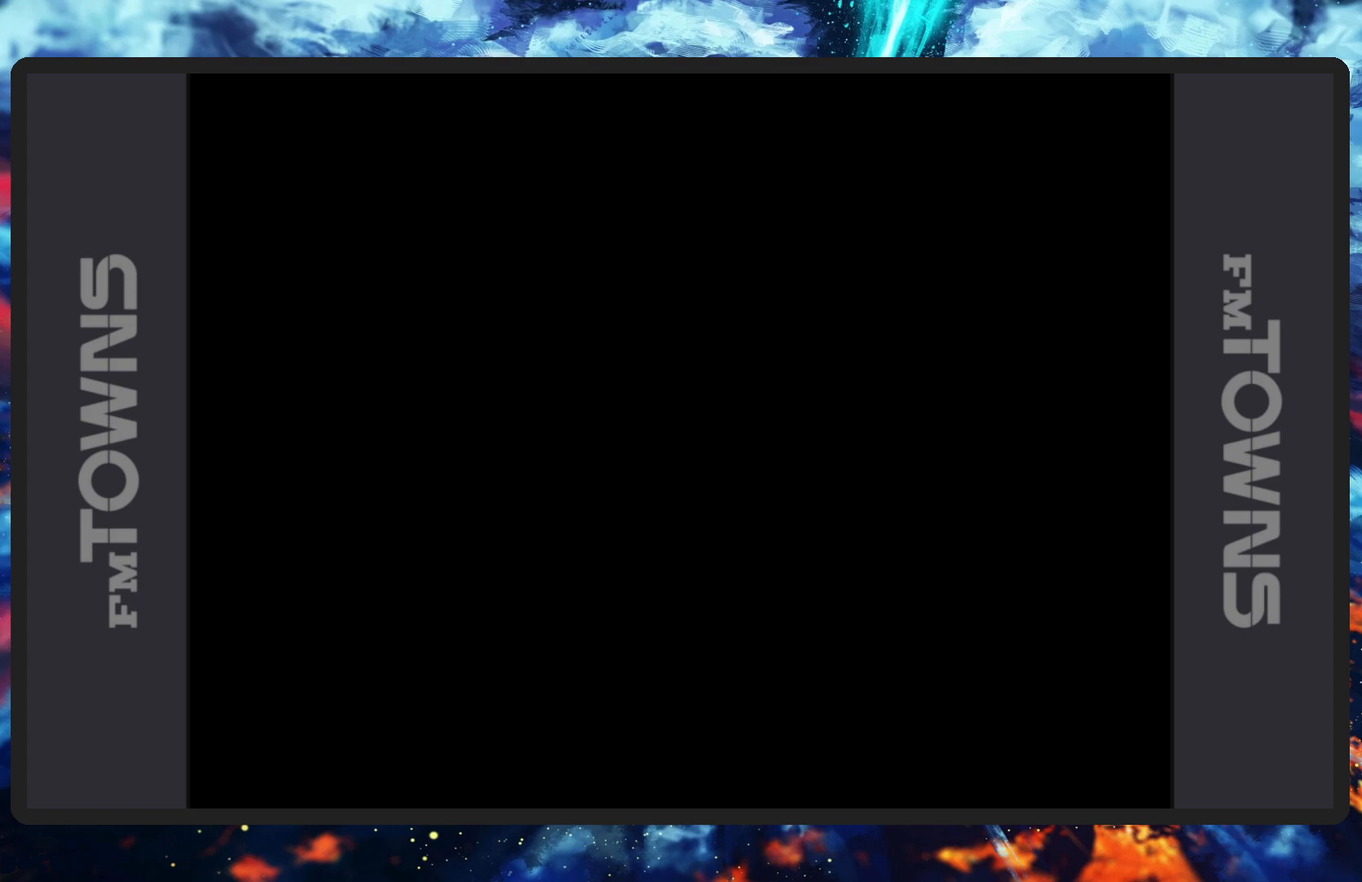
Gameplay with a controller (Nintendo layout); each line is a JSON object with the inputs held at the frame after it. "events" lists button and stick changes between this image and that frame as [ms after this image, input, new state], when the widget could be followed in between. Not read: L2 L3 R2 R3 left_stick right_stick.
{"buttons": ["B"], "events": [[33, "B", "down"], [83, "B", "up"], [117, "B", "down"], [167, "B", "up"], [217, "B", "down"], [250, "B", "up"], [300, "B", "down"], [350, "B", "up"], [400, "B", "down"], [434, "B", "up"], [467, "B", "down"]]}
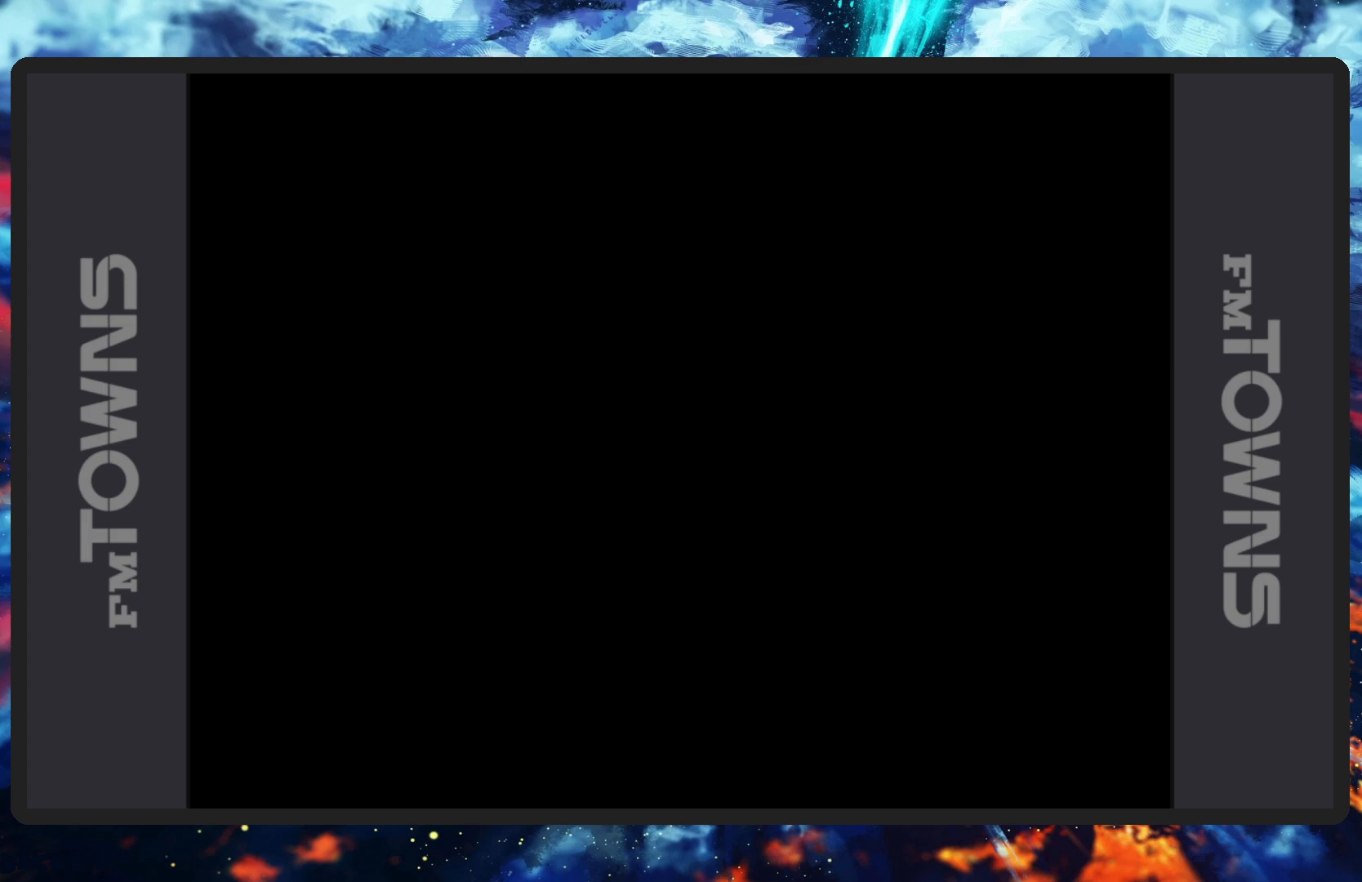
{"buttons": [], "events": [[33, "B", "up"]]}
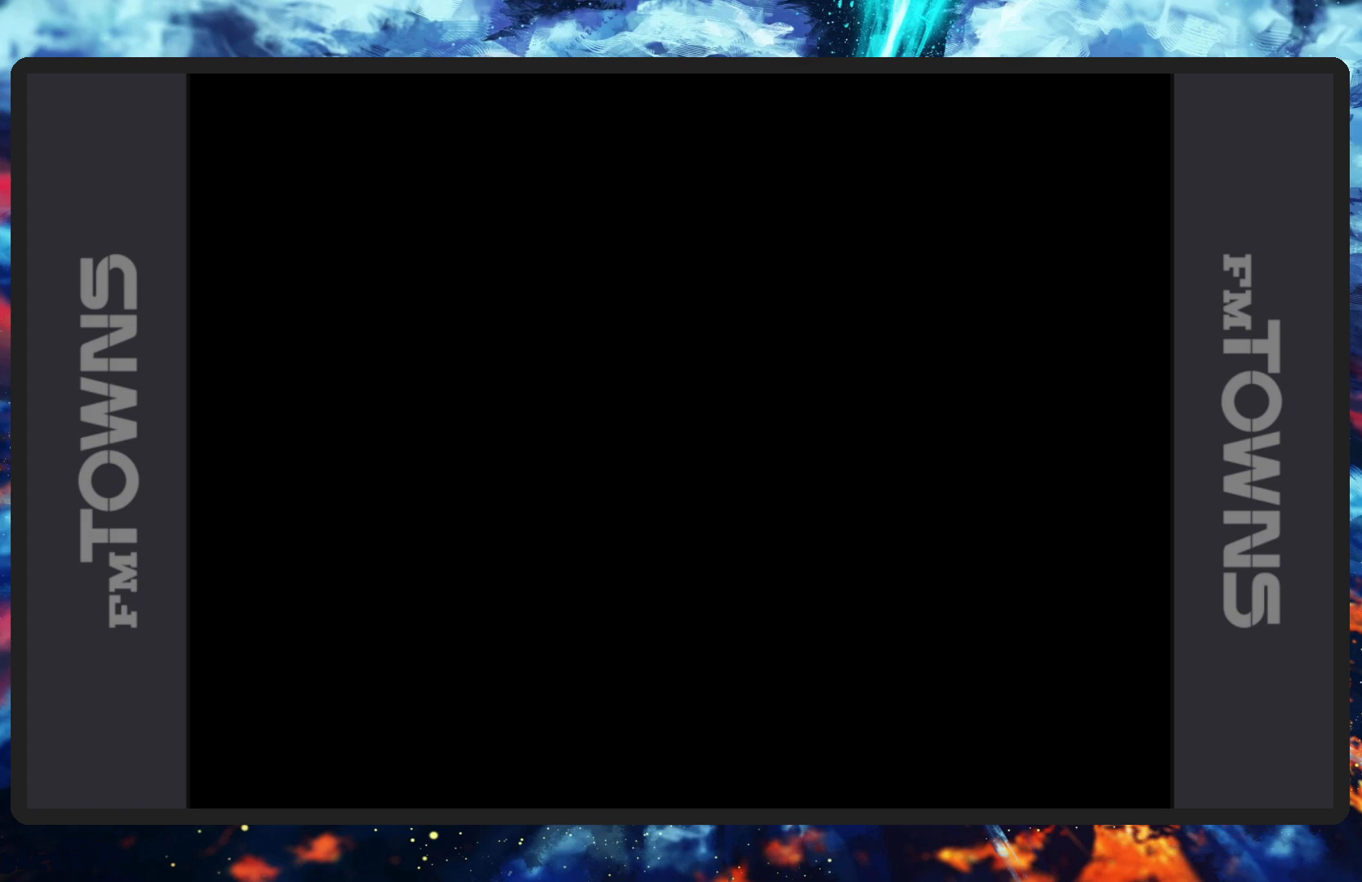
{"buttons": [], "events": []}
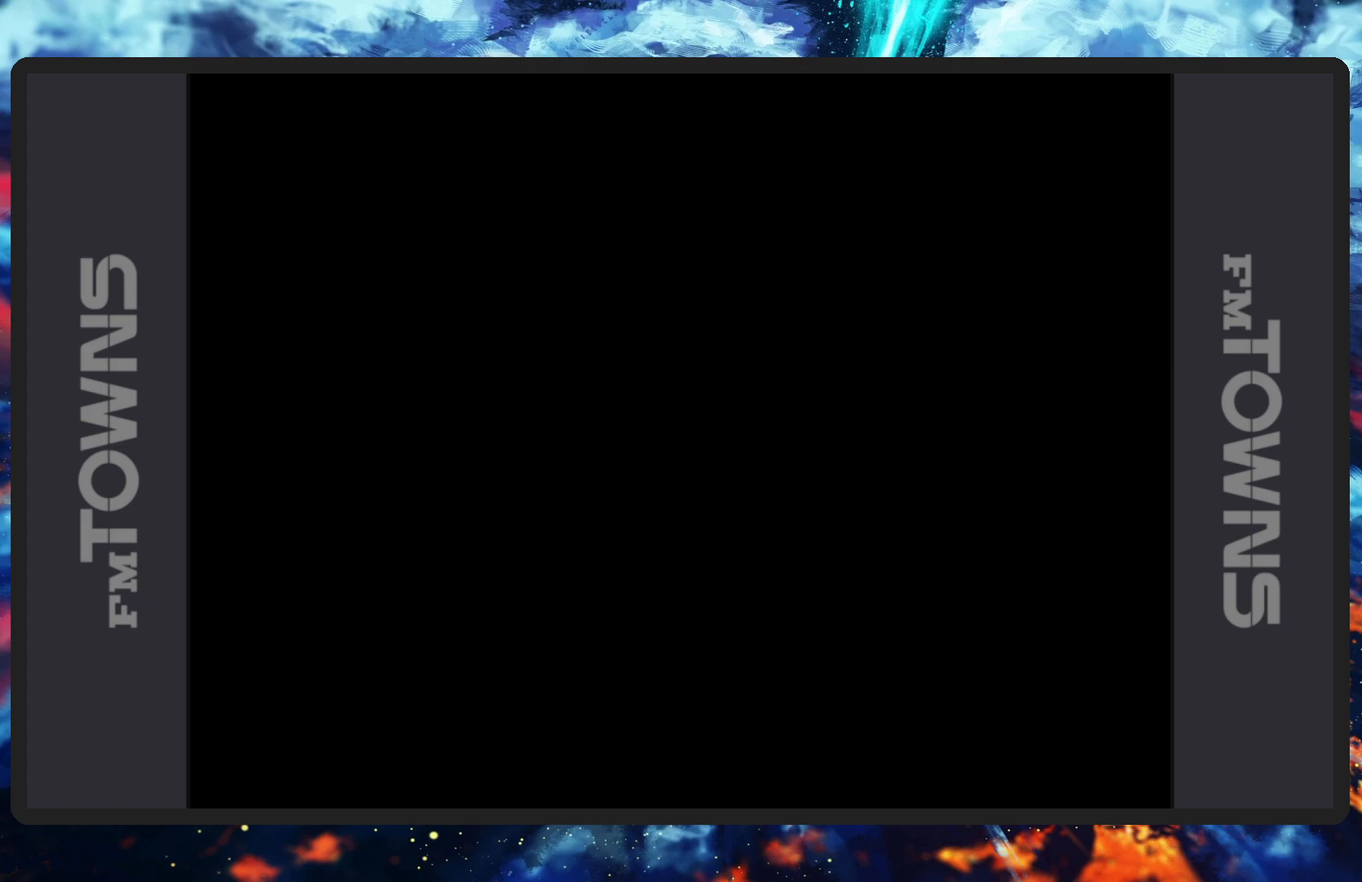
{"buttons": [], "events": []}
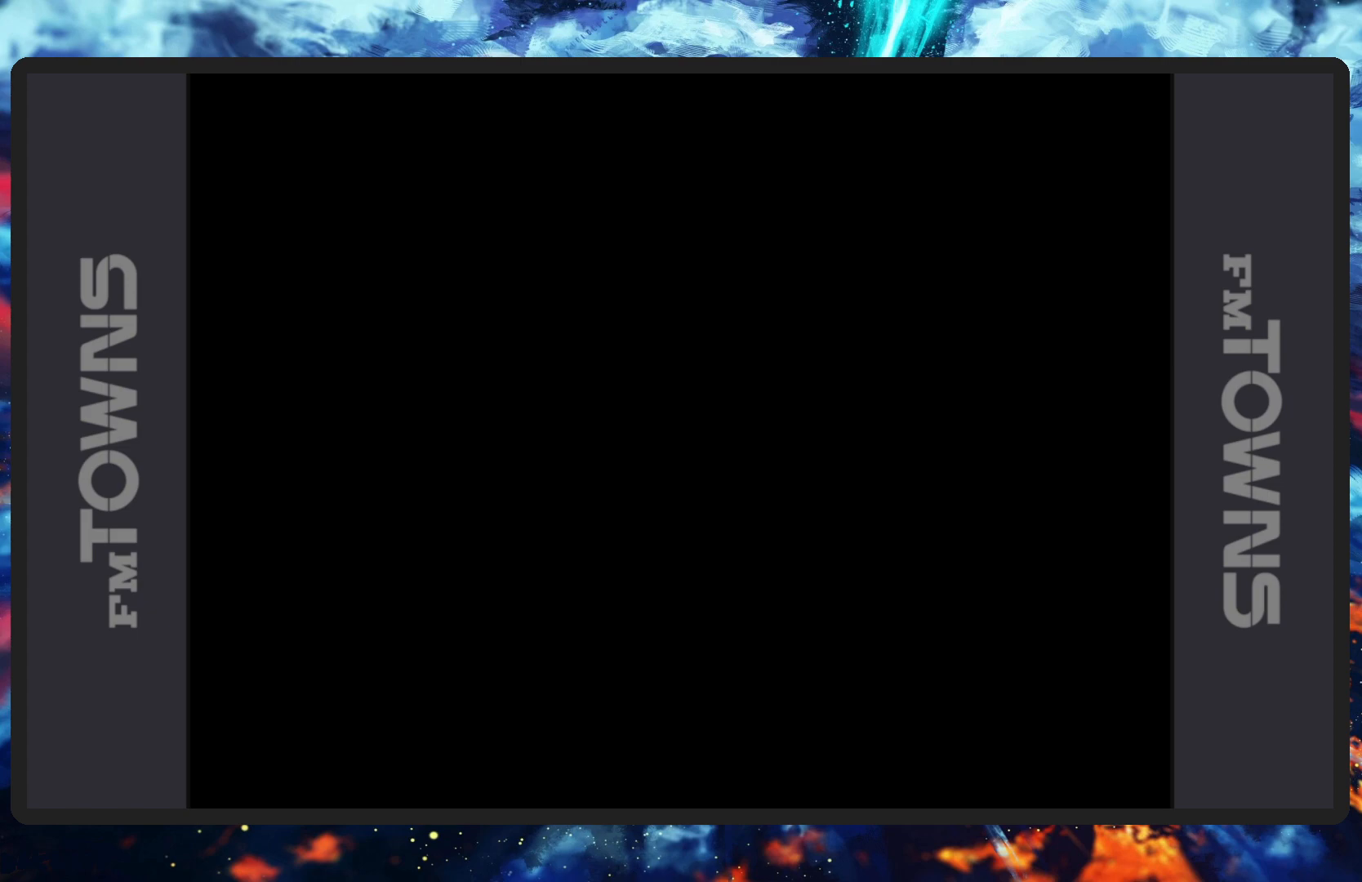
{"buttons": [], "events": []}
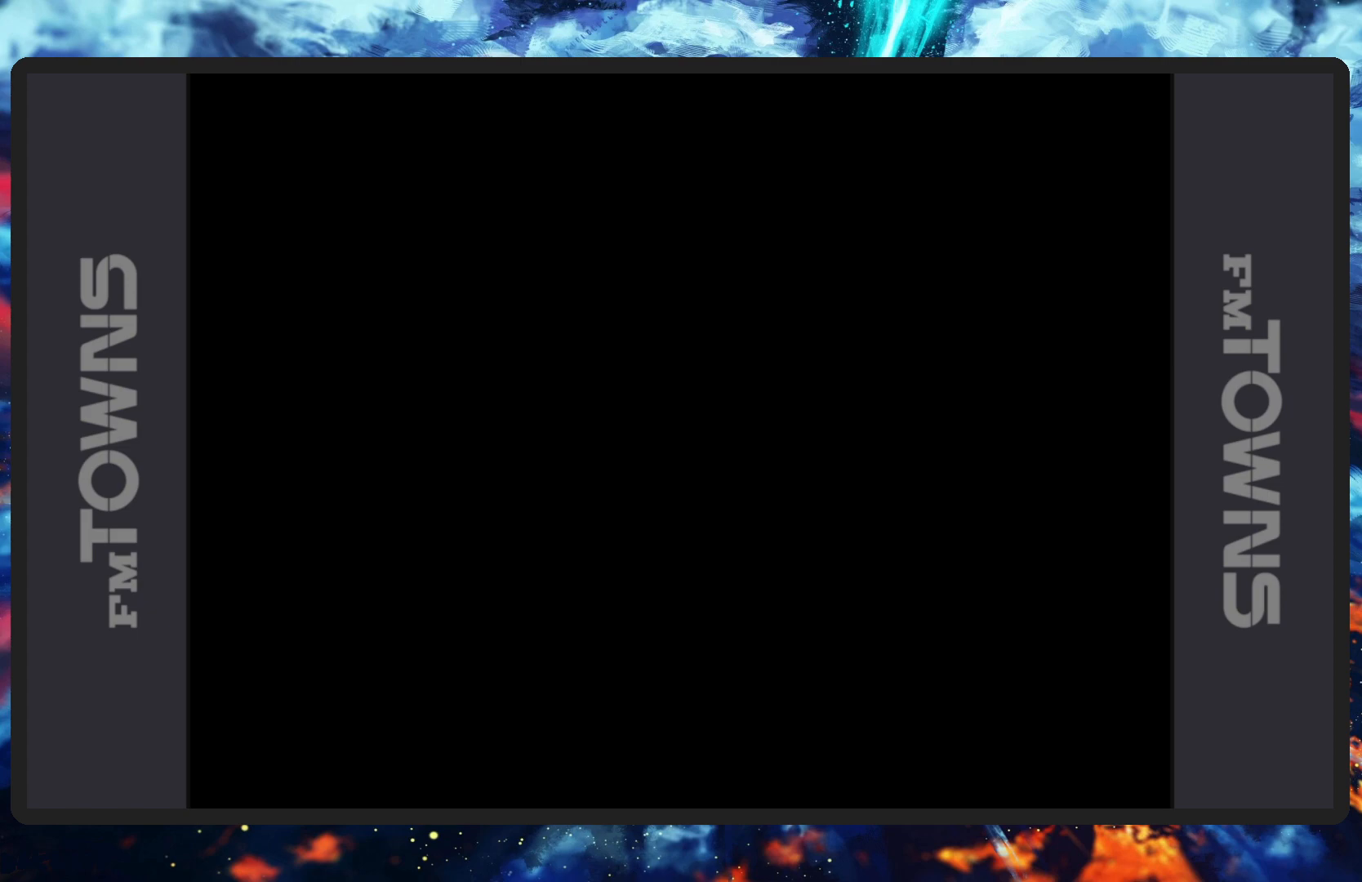
{"buttons": [], "events": []}
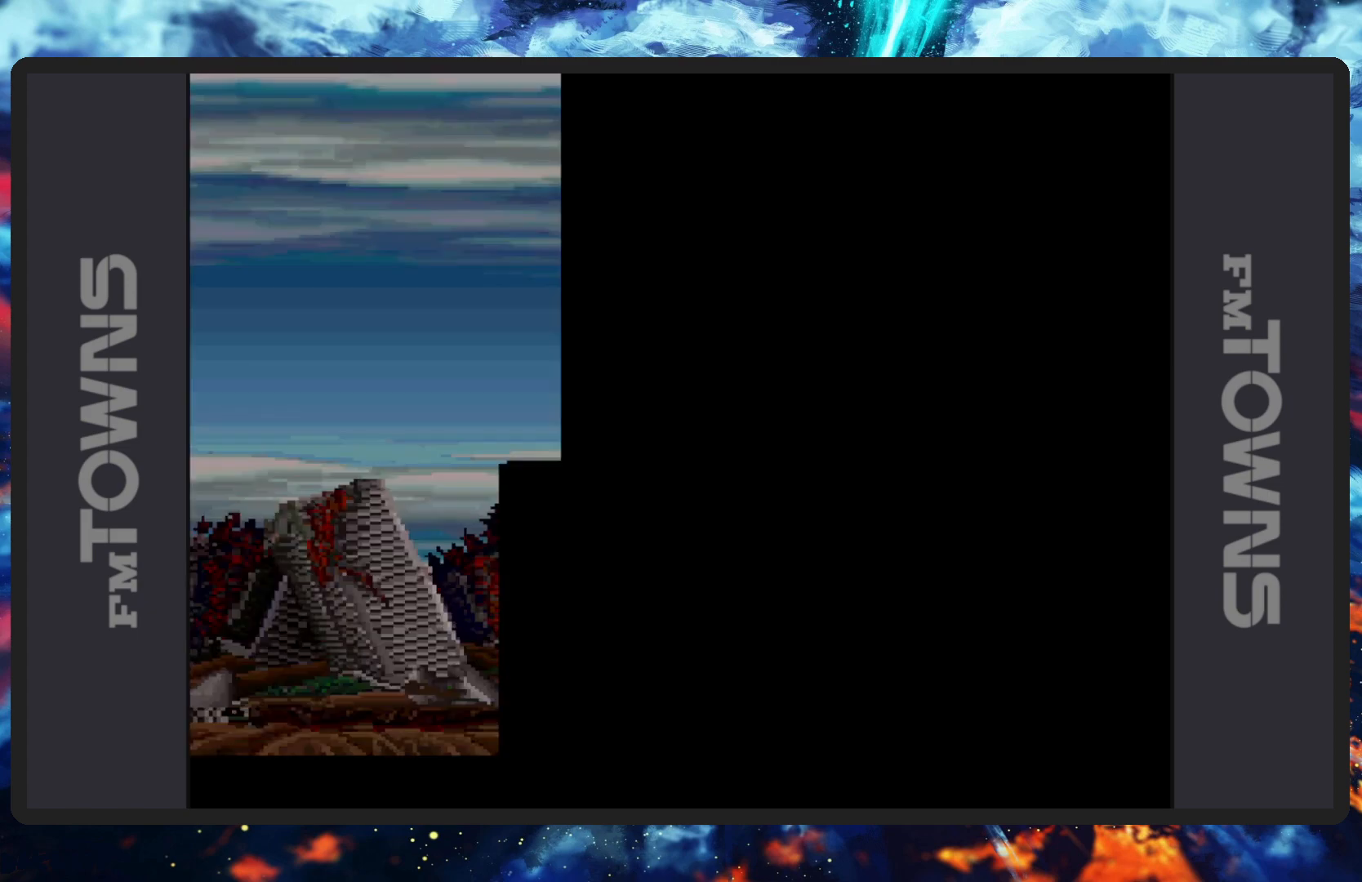
{"buttons": ["B"], "events": [[501, "B", "down"]]}
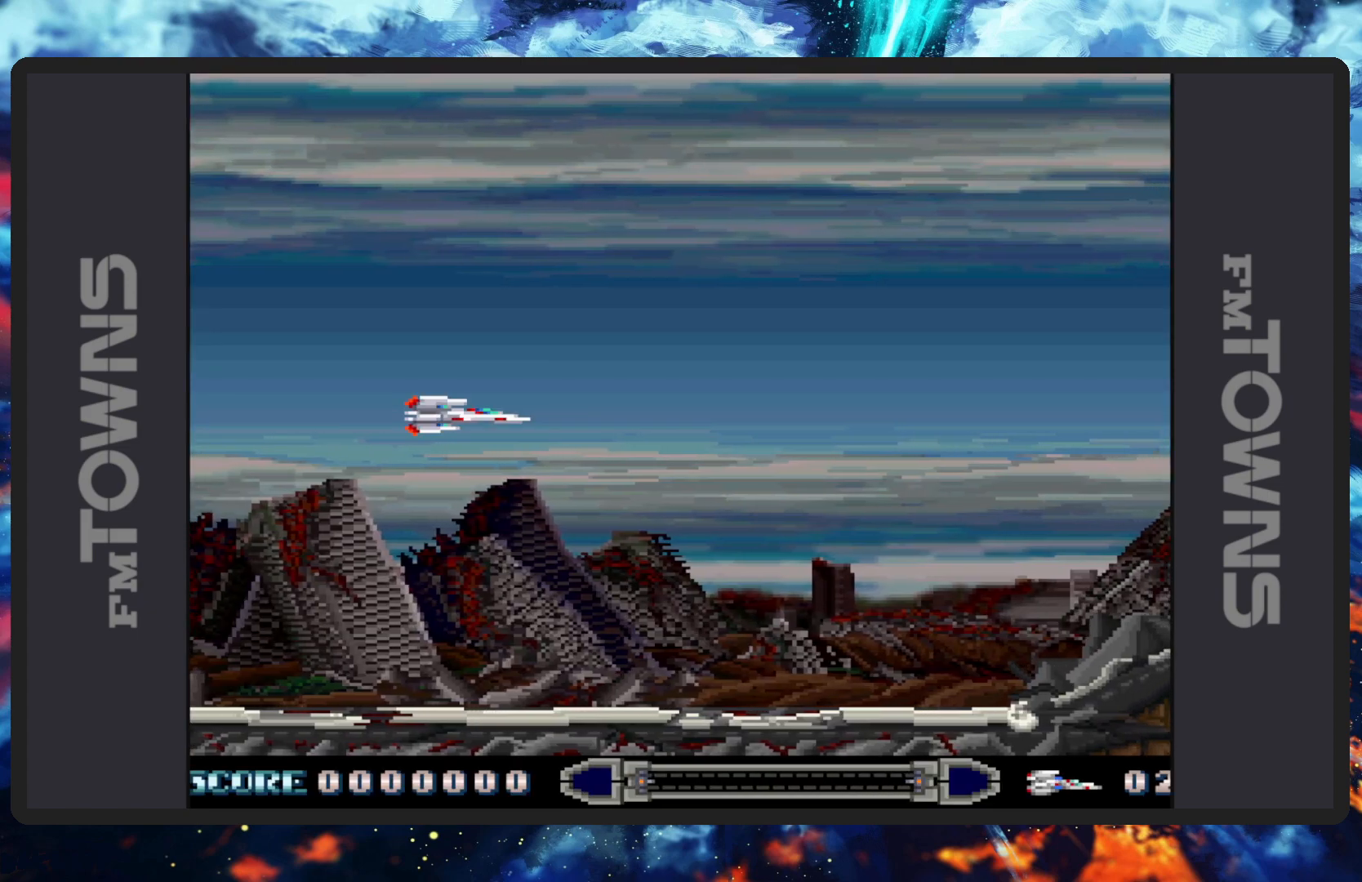
{"buttons": ["DPAD_UP", "DPAD_RIGHT"], "events": [[50, "B", "up"], [83, "B", "down"], [133, "B", "up"], [183, "B", "down"], [233, "B", "up"], [266, "B", "down"], [316, "B", "up"], [367, "B", "down"], [400, "B", "up"], [400, "DPAD_RIGHT", "down"], [400, "DPAD_UP", "down"], [450, "B", "down"], [500, "B", "up"]]}
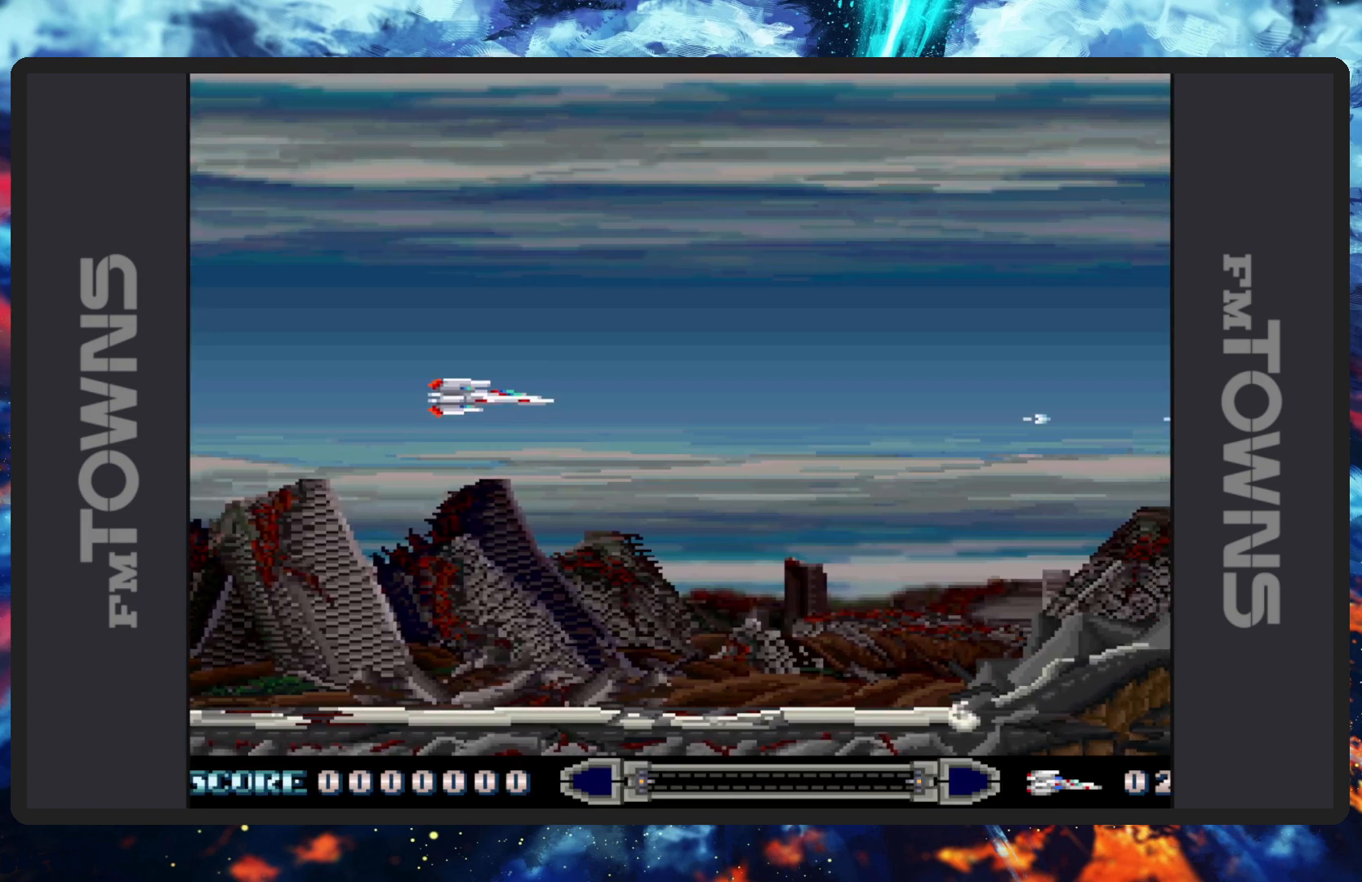
{"buttons": ["B", "DPAD_DOWN", "DPAD_LEFT"]}
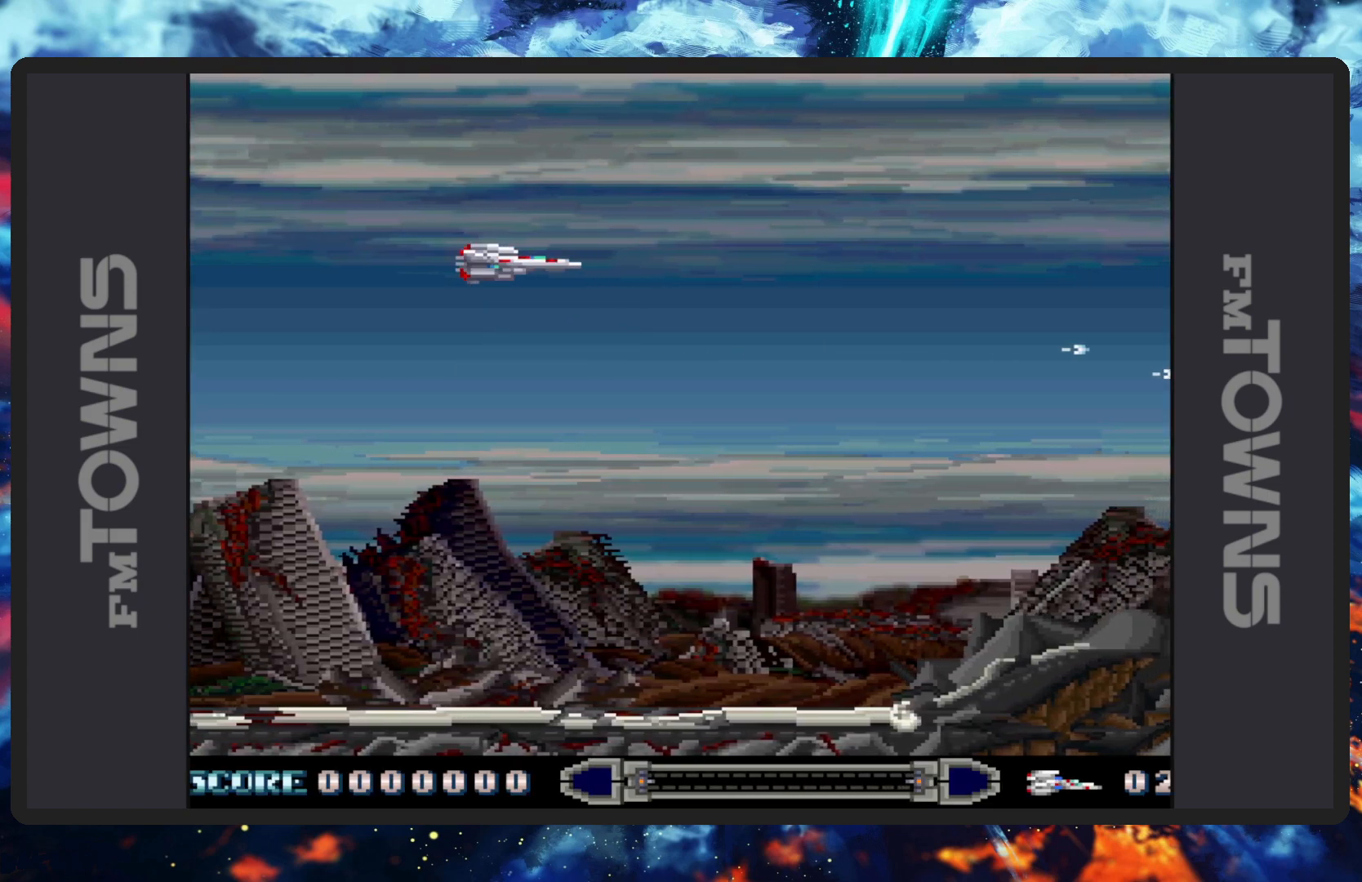
{"buttons": ["DPAD_DOWN", "DPAD_RIGHT"], "events": [[33, "B", "up"], [83, "B", "down"], [116, "B", "up"], [150, "DPAD_LEFT", "up"], [166, "B", "down"], [183, "DPAD_RIGHT", "down"], [216, "B", "up"], [250, "B", "down"], [300, "B", "up"], [350, "B", "down"], [383, "B", "up"], [433, "B", "down"], [483, "B", "up"]]}
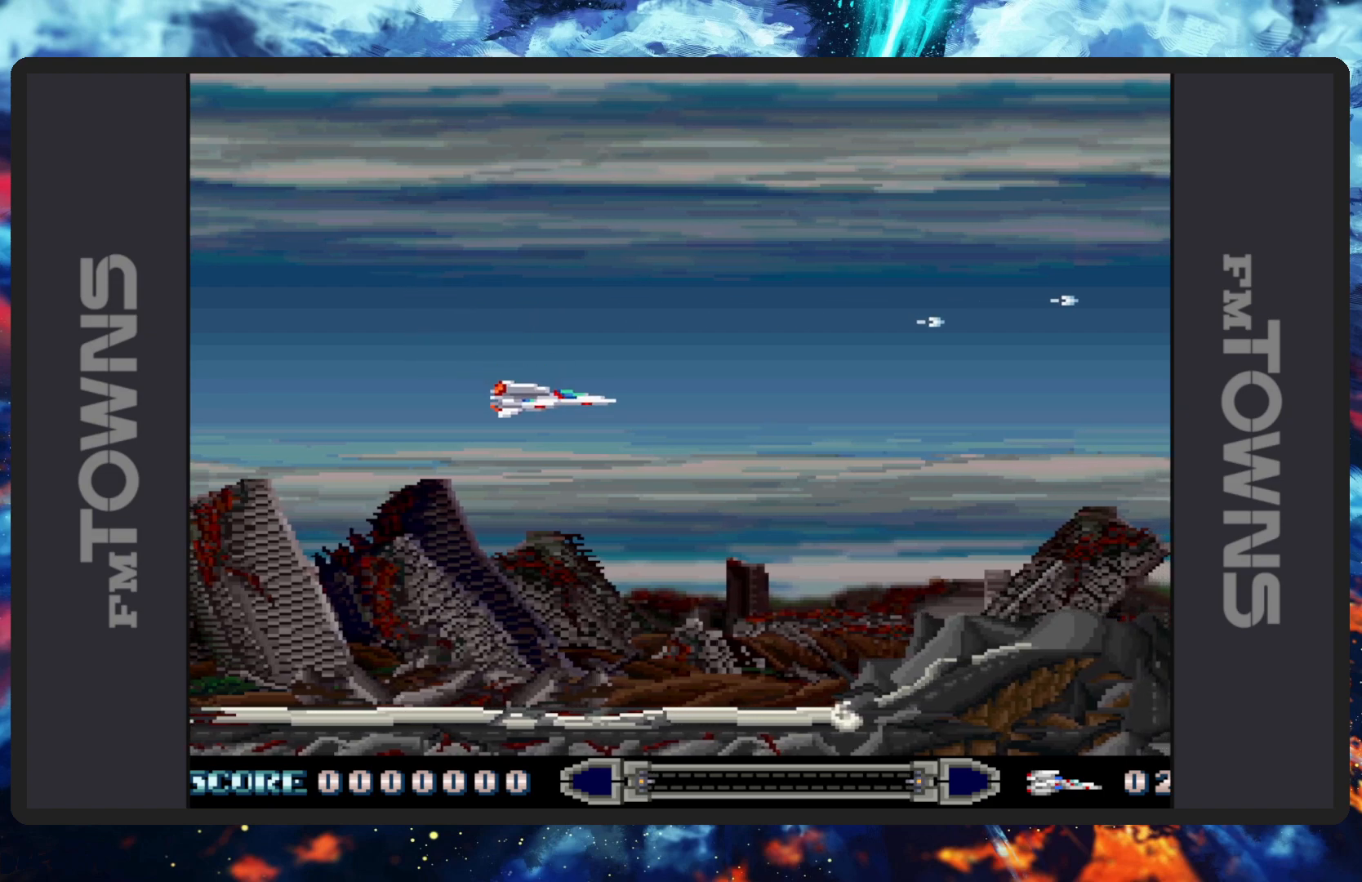
{"buttons": ["B", "DPAD_DOWN", "DPAD_RIGHT"], "events": [[33, "B", "down"], [67, "B", "up"], [117, "B", "down"], [167, "B", "up"], [200, "B", "down"], [250, "B", "up"], [300, "B", "down"], [334, "B", "up"], [384, "B", "down"], [417, "B", "up"], [467, "B", "down"], [467, "DPAD_DOWN", "up"], [501, "DPAD_DOWN", "down"]]}
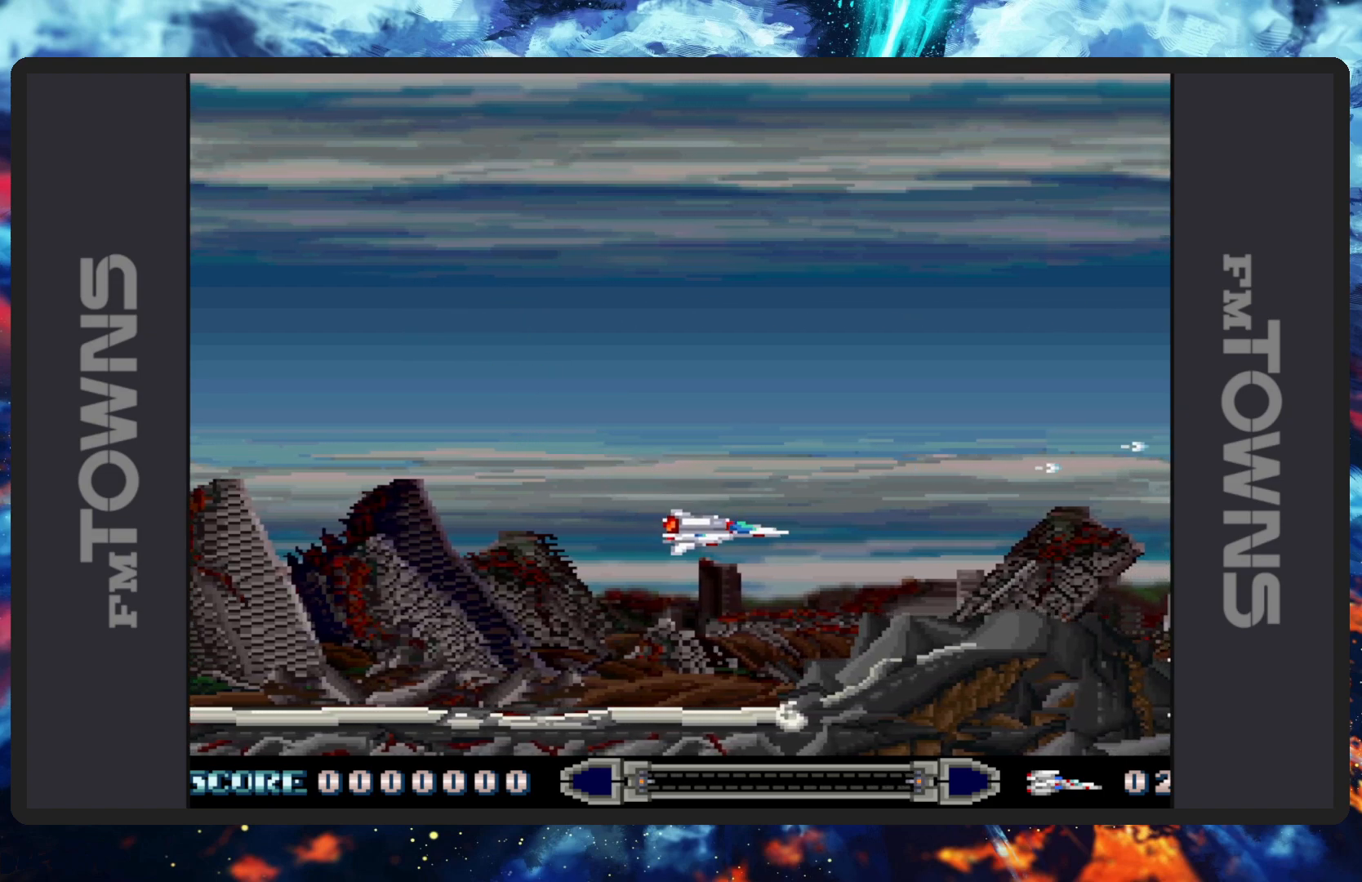
{"buttons": ["B", "DPAD_UP", "DPAD_LEFT"]}
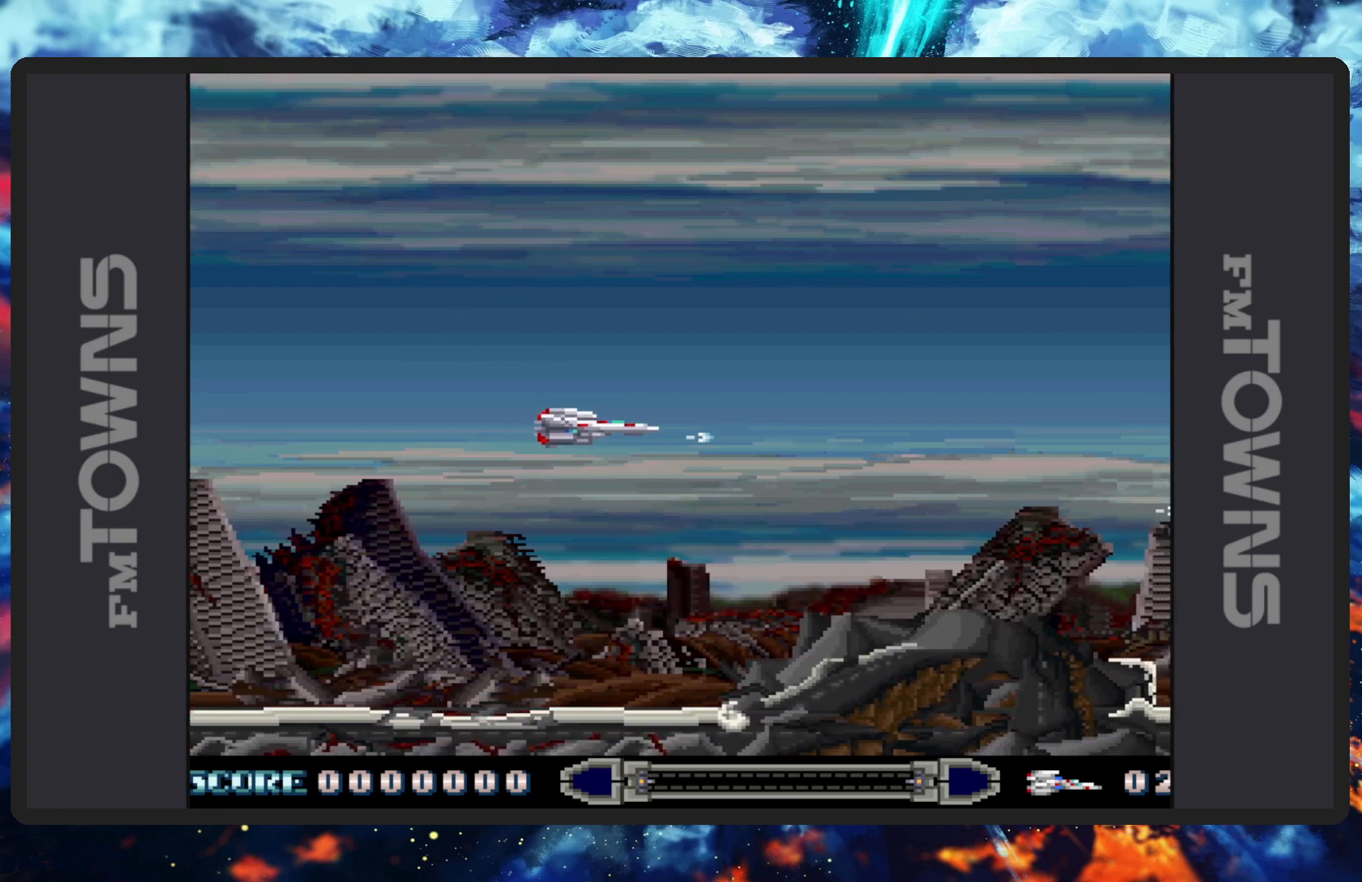
{"buttons": [], "events": [[50, "B", "up"], [67, "DPAD_LEFT", "up"], [67, "DPAD_UP", "up"], [100, "B", "down"], [133, "B", "up"], [184, "B", "down"], [234, "B", "up"], [284, "B", "down"], [317, "B", "up"], [367, "B", "down"], [417, "B", "up"], [450, "B", "down"], [501, "B", "up"]]}
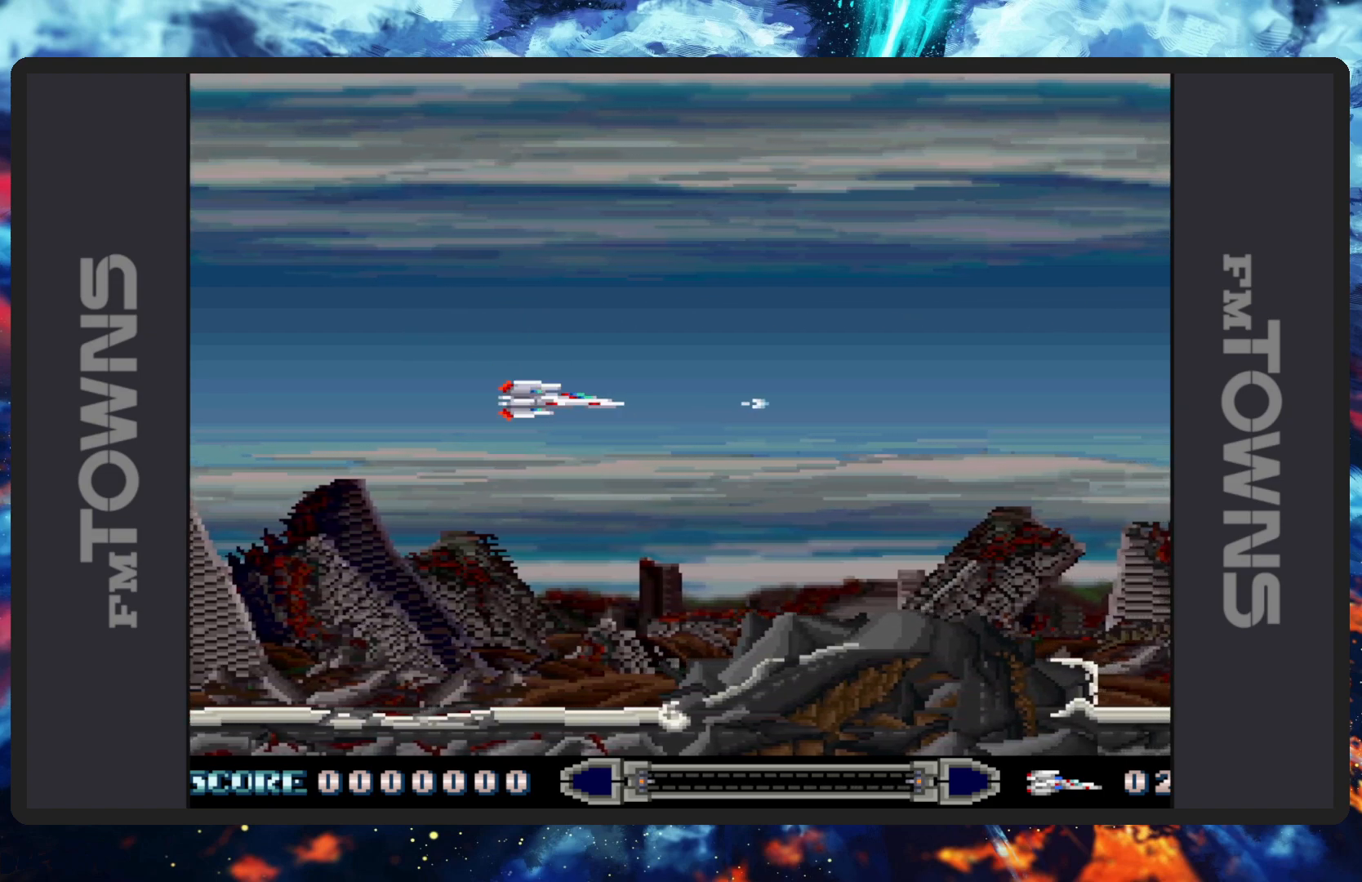
{"buttons": ["B", "DPAD_UP", "DPAD_LEFT"], "events": [[50, "B", "down"], [83, "B", "up"], [133, "B", "down"], [183, "B", "up"], [233, "B", "down"], [266, "B", "up"], [283, "DPAD_LEFT", "down"], [317, "B", "down"], [317, "DPAD_UP", "down"], [350, "B", "up"], [400, "B", "down"], [450, "B", "up"], [483, "B", "down"]]}
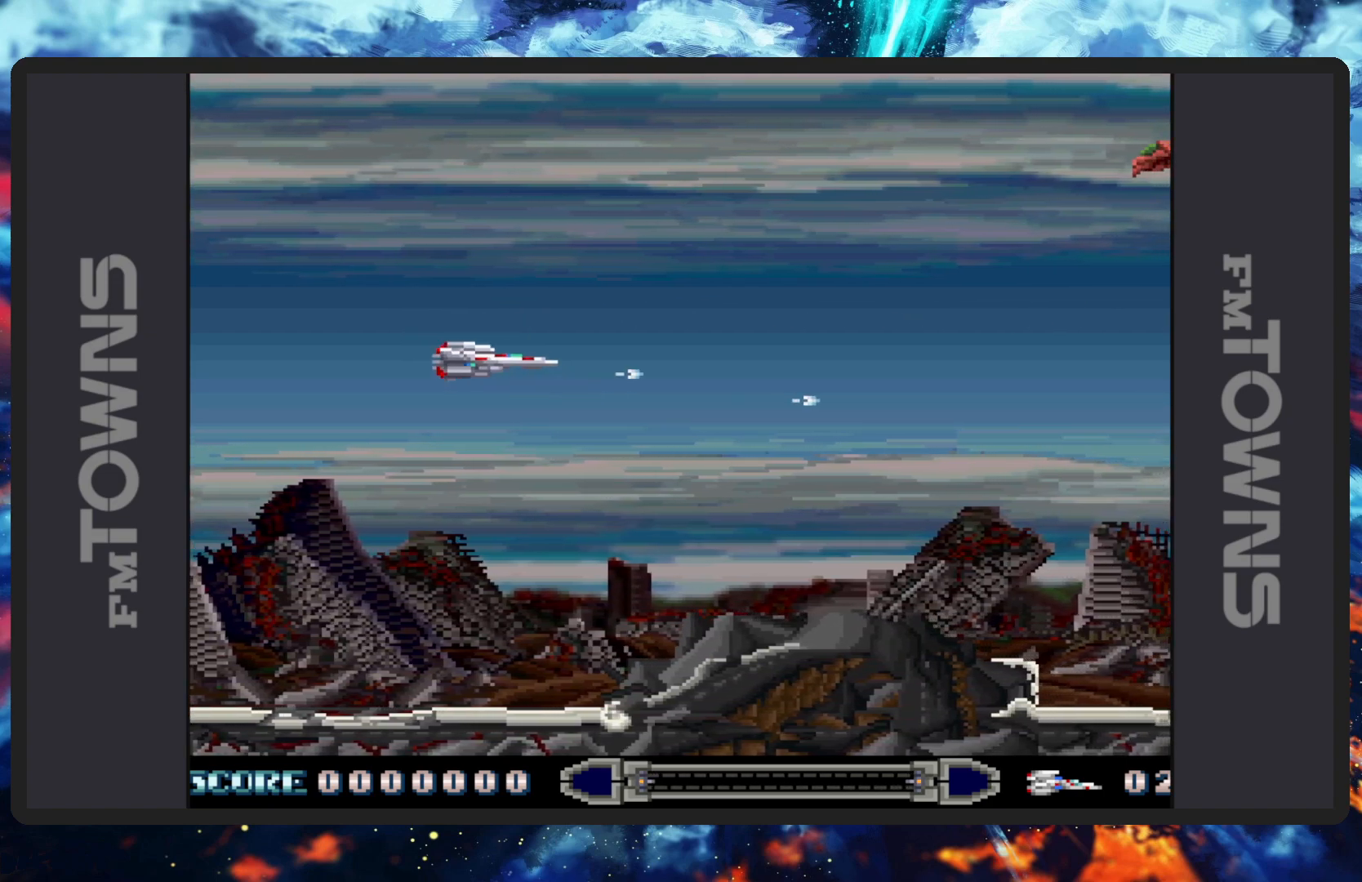
{"buttons": [], "events": [[33, "B", "up"], [50, "DPAD_LEFT", "up"], [83, "B", "down"], [117, "DPAD_UP", "up"], [133, "B", "up"], [167, "B", "down"], [217, "B", "up"], [267, "B", "down"], [284, "DPAD_UP", "down"], [300, "B", "up"], [350, "B", "down"], [400, "B", "up"], [434, "B", "down"], [484, "B", "up"], [484, "DPAD_UP", "up"]]}
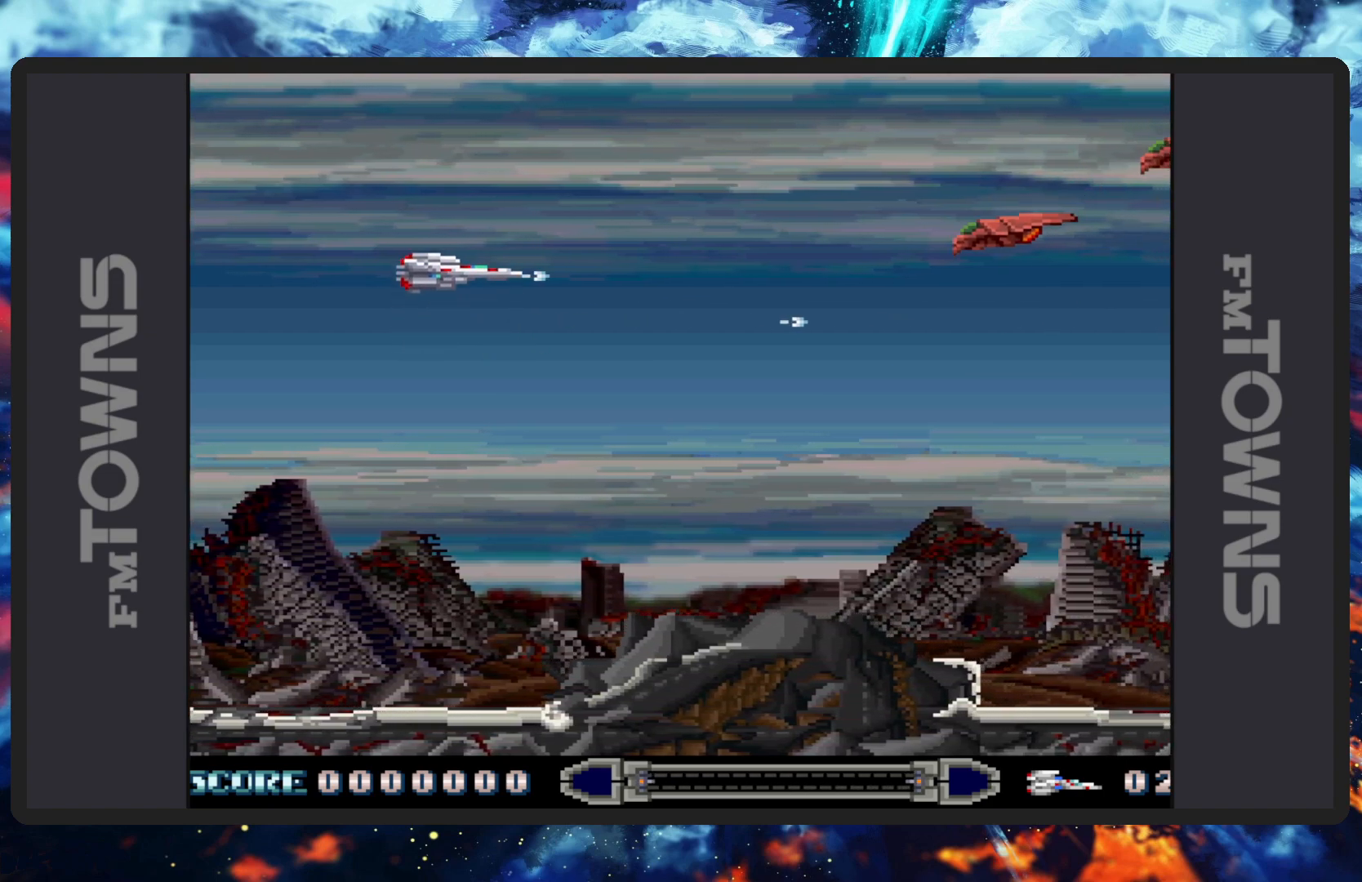
{"buttons": ["B"], "events": [[33, "B", "down"], [66, "B", "up"], [116, "B", "down"], [166, "B", "up"], [200, "B", "down"], [250, "B", "up"], [250, "DPAD_DOWN", "down"], [300, "B", "down"], [333, "B", "up"], [383, "B", "down"], [433, "B", "up"], [450, "DPAD_RIGHT", "down"], [467, "B", "down"], [467, "DPAD_DOWN", "up"], [467, "DPAD_RIGHT", "up"]]}
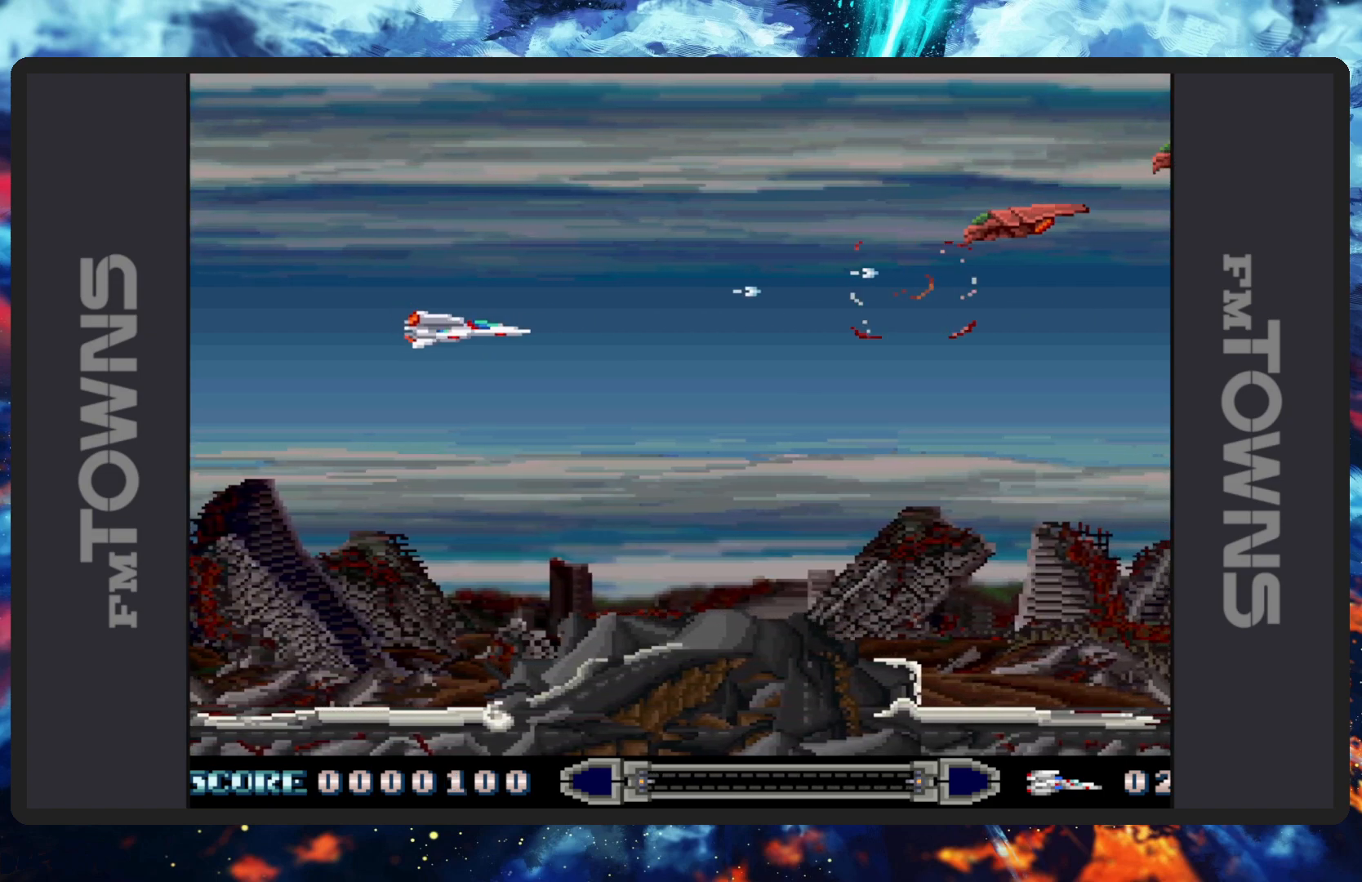
{"buttons": [], "events": [[17, "B", "up"], [67, "B", "down"], [83, "DPAD_UP", "down"], [100, "B", "up"], [150, "B", "down"], [200, "B", "up"], [200, "DPAD_UP", "up"], [250, "B", "down"], [284, "B", "up"], [334, "B", "down"], [384, "B", "up"], [417, "B", "down"], [467, "B", "up"]]}
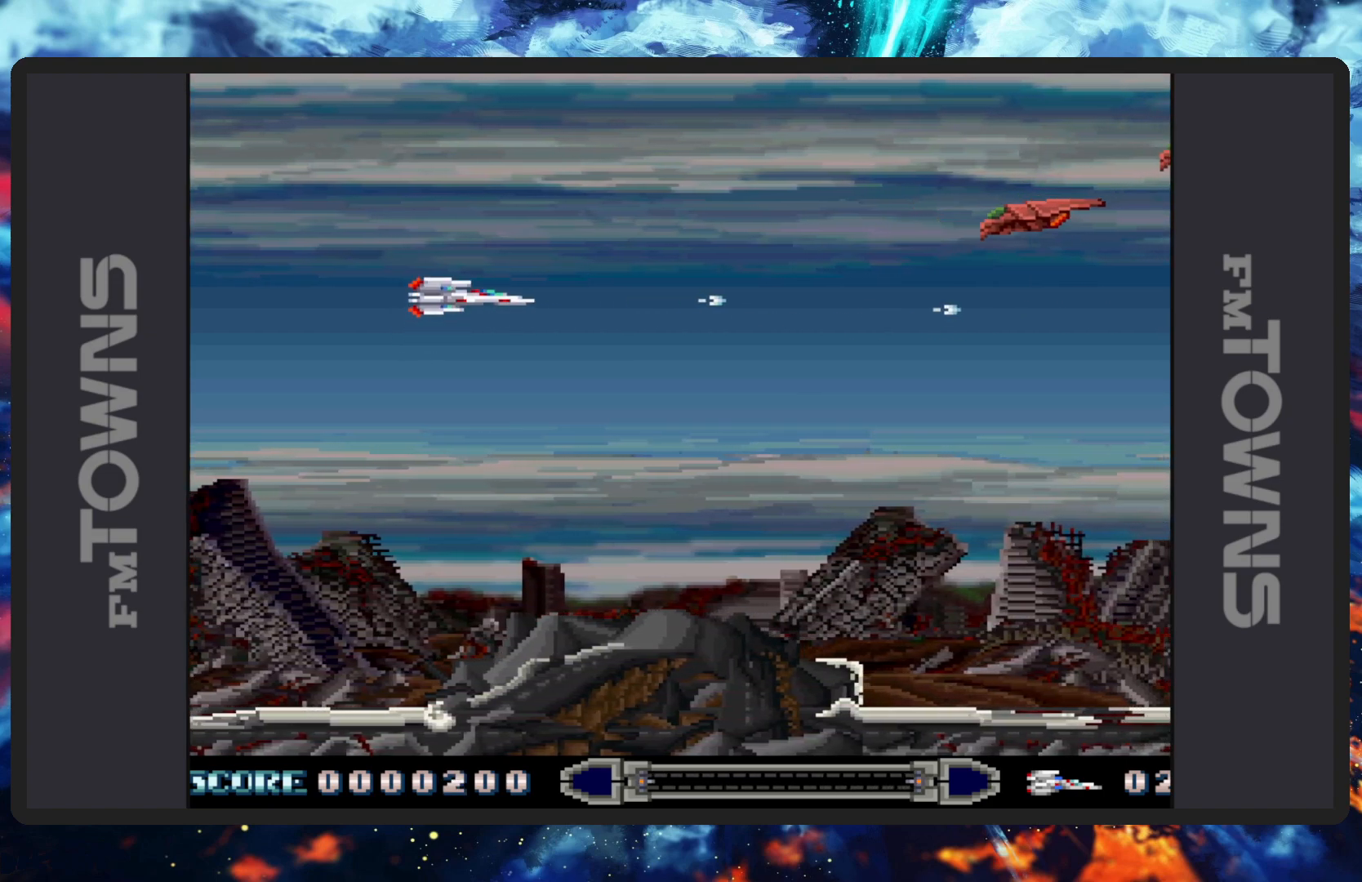
{"buttons": ["B"], "events": [[16, "B", "down"], [50, "B", "up"], [100, "B", "down"], [150, "B", "up"], [183, "B", "down"], [233, "B", "up"], [283, "B", "down"], [317, "B", "up"], [367, "B", "down"], [417, "B", "up"], [450, "B", "down"]]}
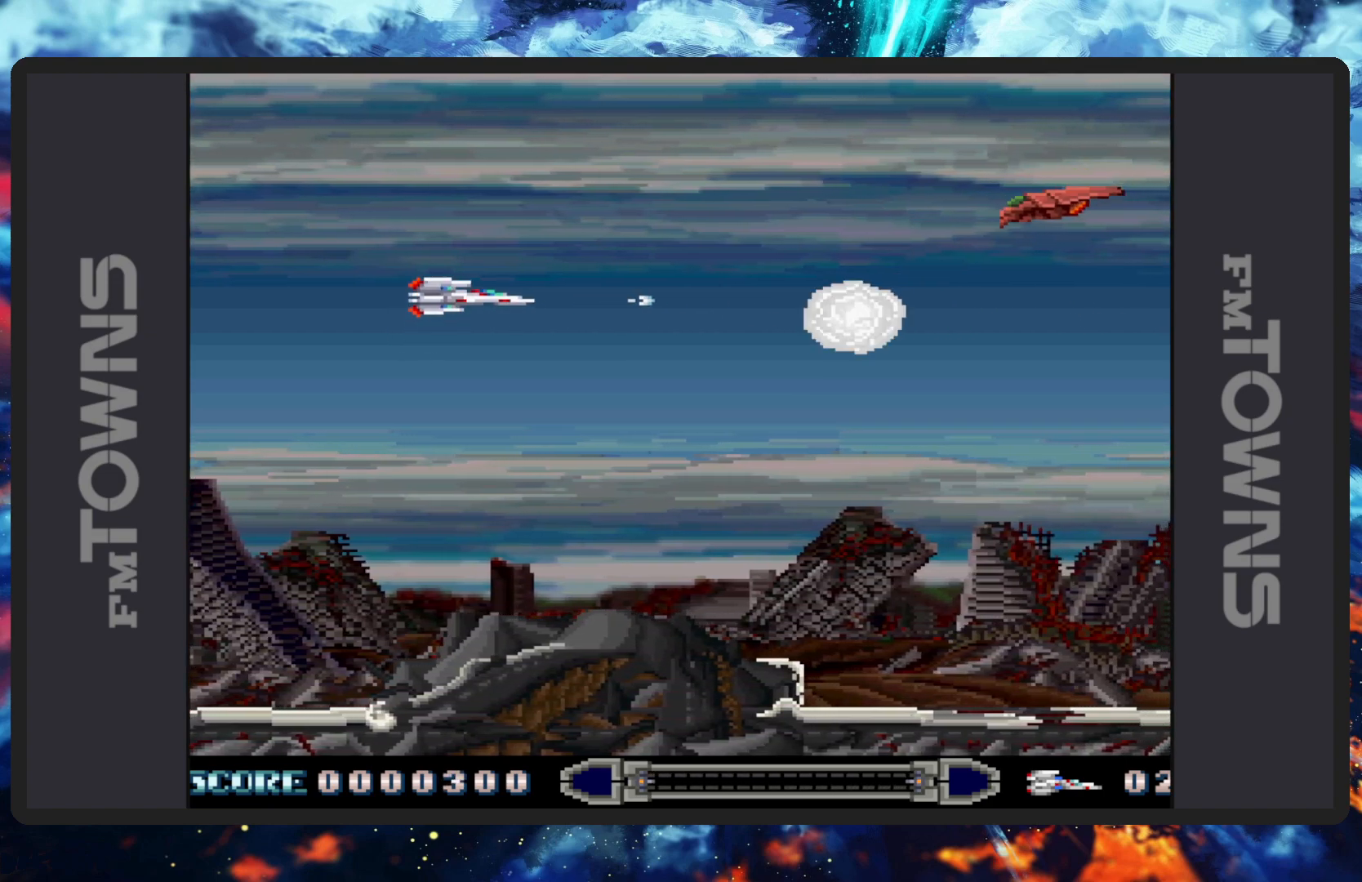
{"buttons": [], "events": [[34, "B", "up"], [67, "B", "down"], [117, "B", "up"], [150, "B", "down"], [201, "B", "up"], [234, "DPAD_UP", "down"], [251, "B", "down"], [284, "B", "up"], [317, "DPAD_UP", "up"], [334, "B", "down"], [367, "B", "up"], [417, "B", "down"], [467, "B", "up"]]}
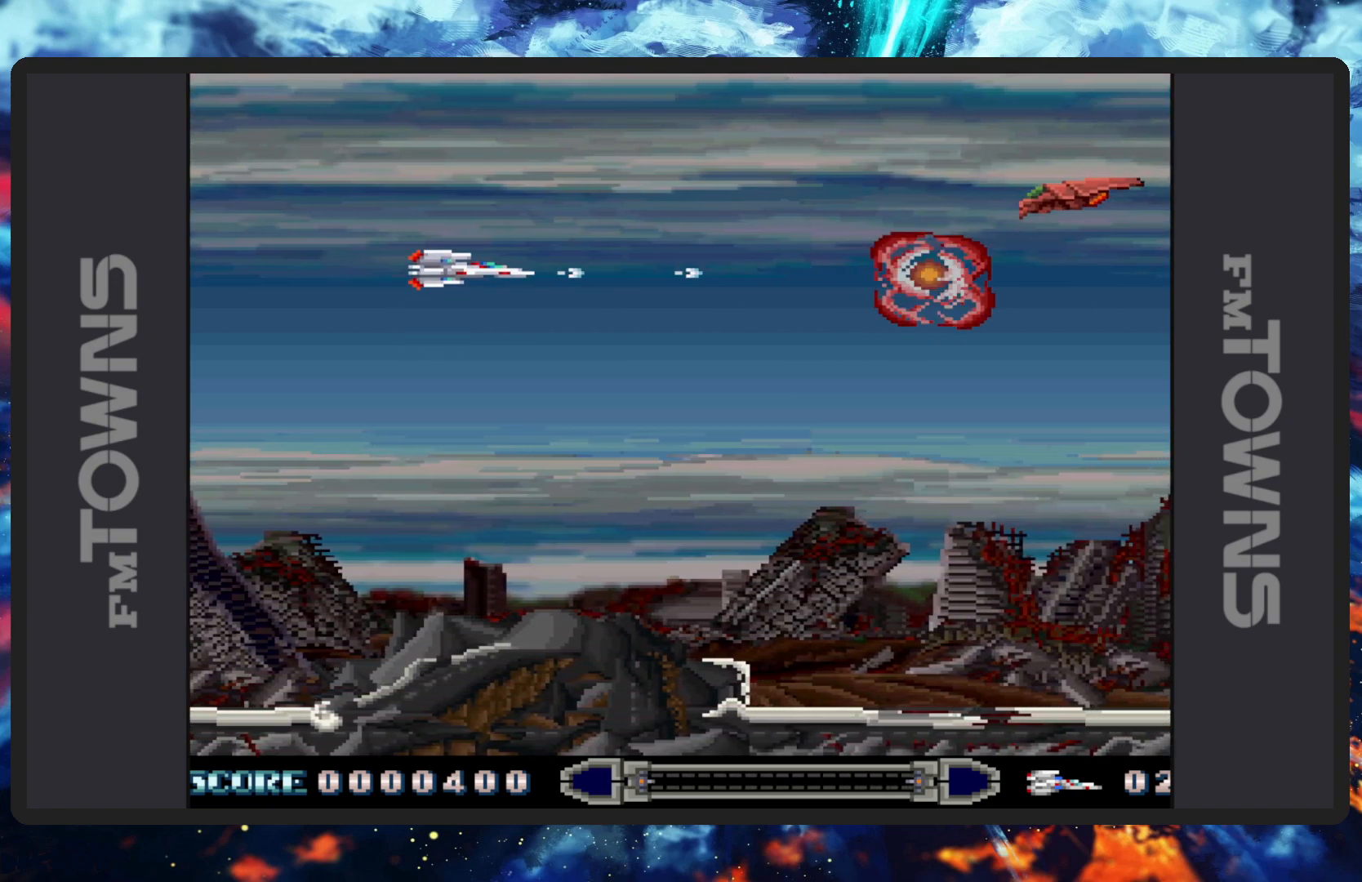
{"buttons": [], "events": [[17, "B", "down"], [67, "B", "up"], [100, "B", "down"], [150, "B", "up"], [183, "B", "down"], [233, "B", "up"], [283, "B", "down"], [317, "B", "up"], [367, "B", "down"], [417, "B", "up"], [450, "B", "down"], [500, "B", "up"]]}
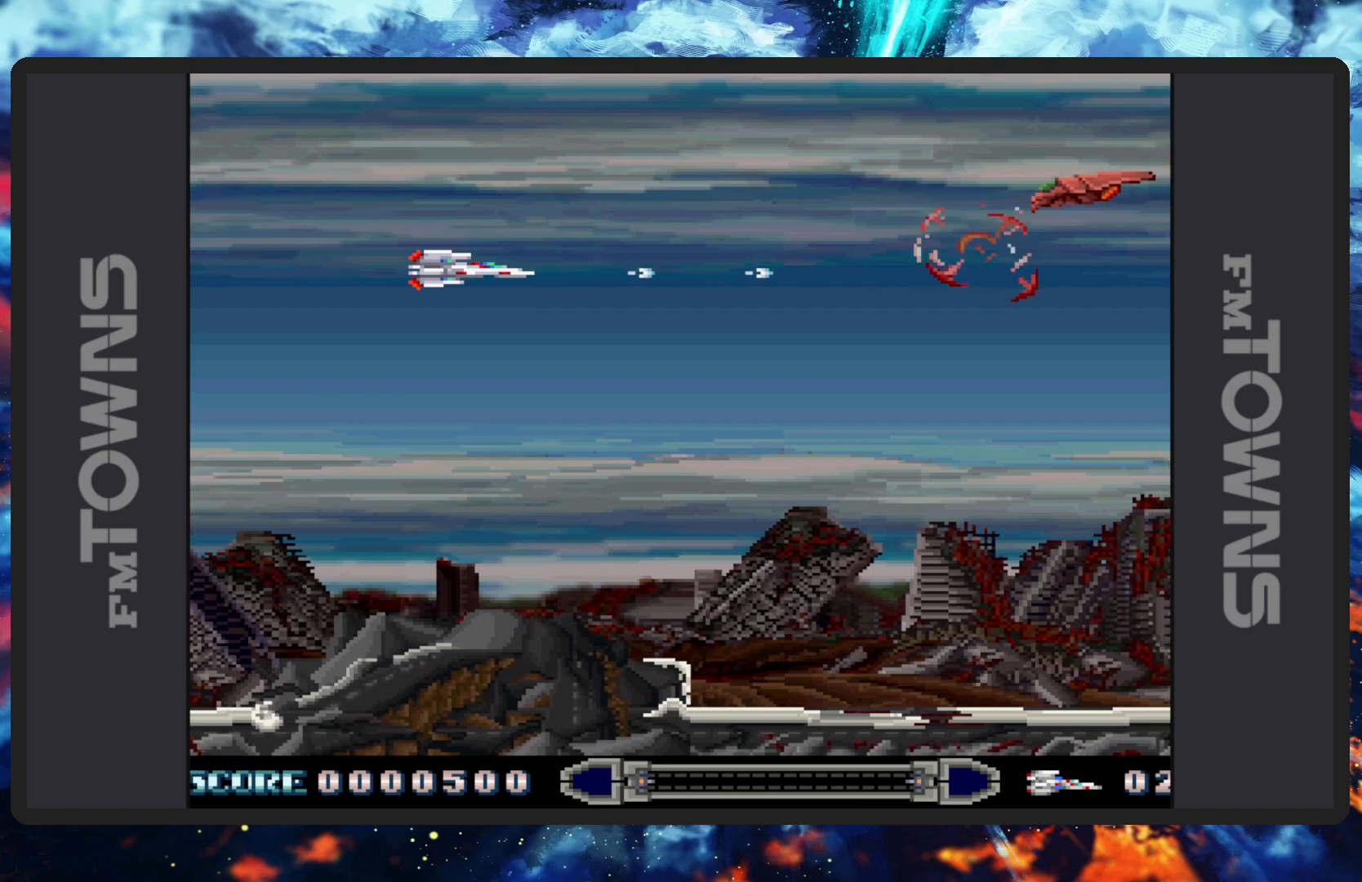
{"buttons": ["B"], "events": [[50, "B", "down"], [100, "B", "up"], [100, "DPAD_UP", "down"], [134, "B", "down"], [184, "B", "up"], [217, "B", "down"], [251, "DPAD_UP", "up"], [267, "B", "up"], [317, "B", "down"], [367, "B", "up"], [401, "B", "down"], [467, "B", "up"], [501, "B", "down"]]}
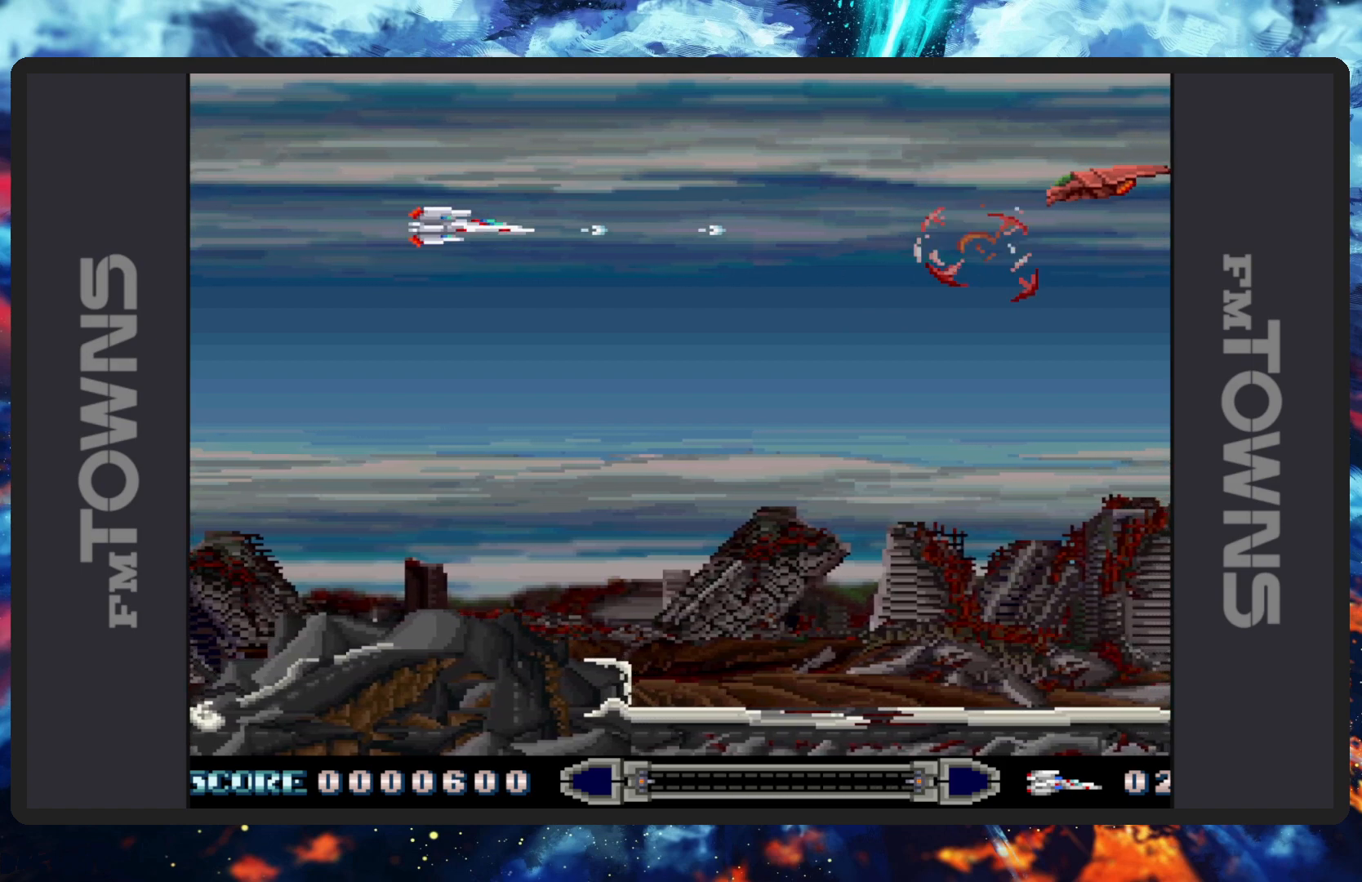
{"buttons": [], "events": [[33, "B", "up"], [83, "B", "down"], [133, "B", "up"], [167, "B", "down"], [217, "B", "up"], [267, "B", "down"], [317, "B", "up"], [350, "B", "down"], [400, "B", "up"], [450, "B", "down"], [484, "B", "up"]]}
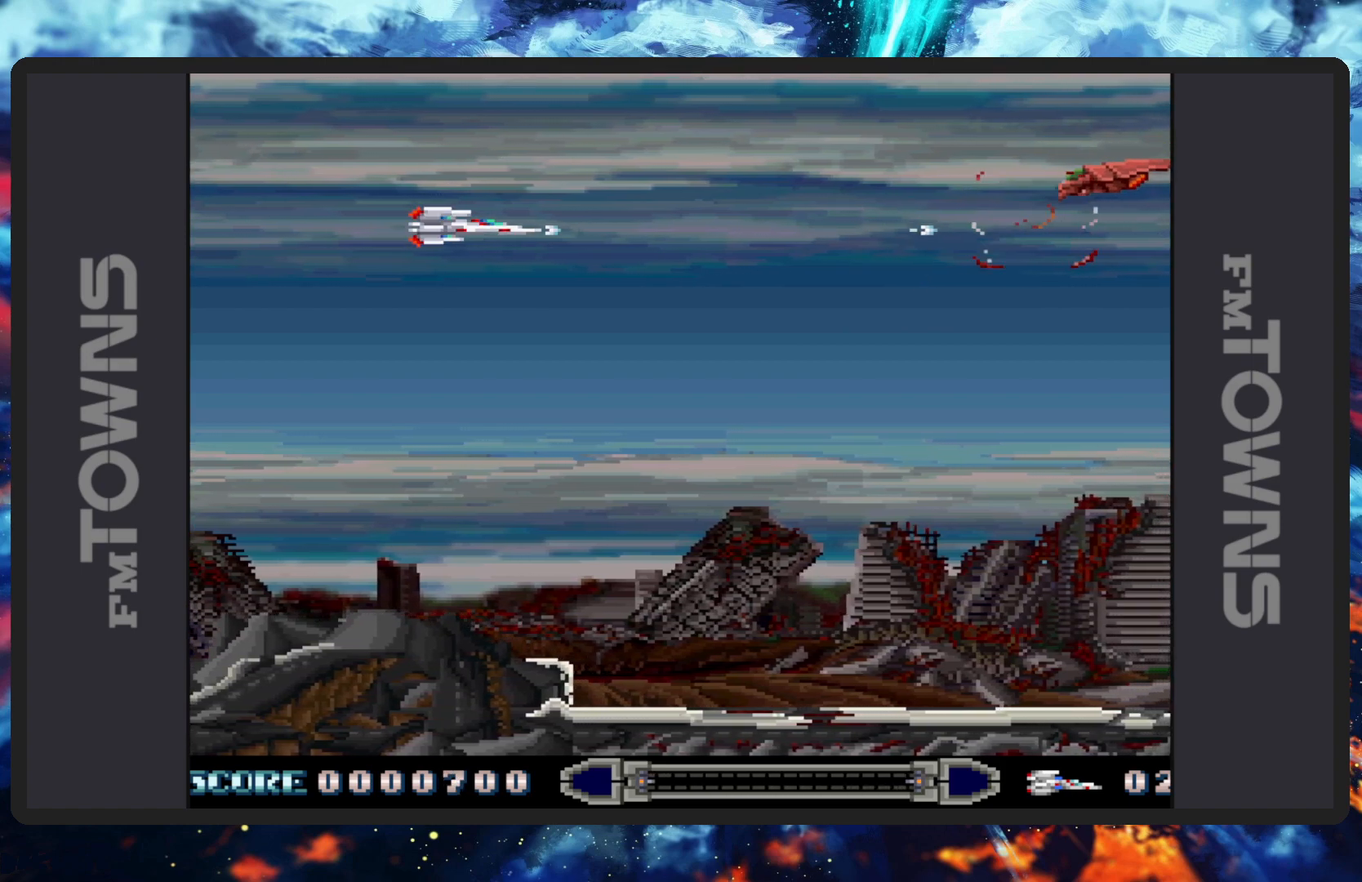
{"buttons": ["B"], "events": [[34, "B", "down"], [67, "B", "up"], [117, "B", "down"], [167, "B", "up"], [217, "B", "down"], [267, "B", "up"], [301, "B", "down"], [351, "B", "up"], [384, "B", "down"], [434, "B", "up"], [484, "B", "down"]]}
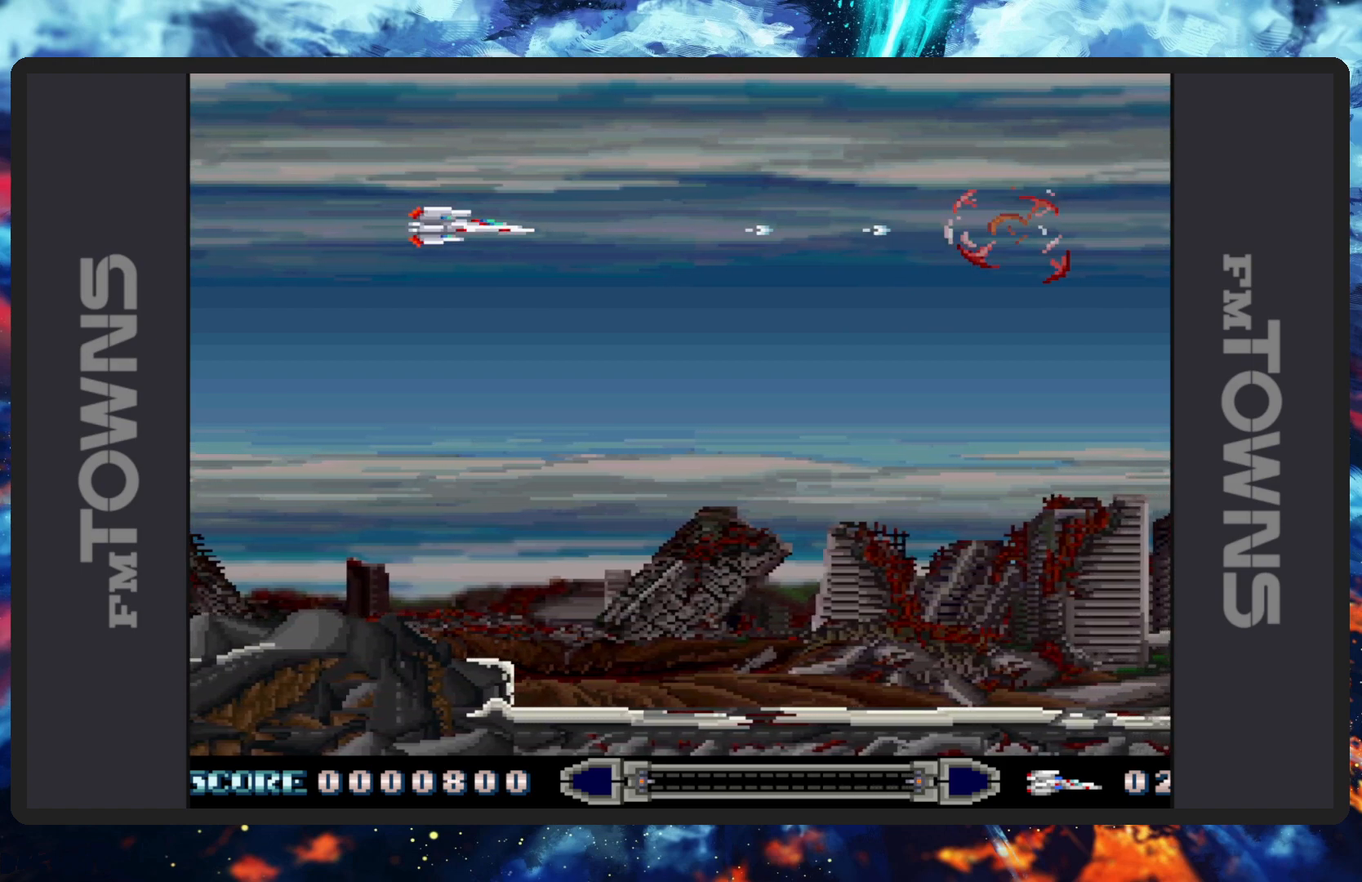
{"buttons": ["DPAD_DOWN", "DPAD_RIGHT"], "events": [[17, "B", "up"], [50, "DPAD_DOWN", "down"], [83, "B", "down"], [117, "B", "up"], [150, "B", "down"], [200, "B", "up"], [233, "DPAD_RIGHT", "down"], [250, "B", "down"], [283, "B", "up"], [333, "B", "down"], [384, "B", "up"], [417, "B", "down"], [467, "B", "up"]]}
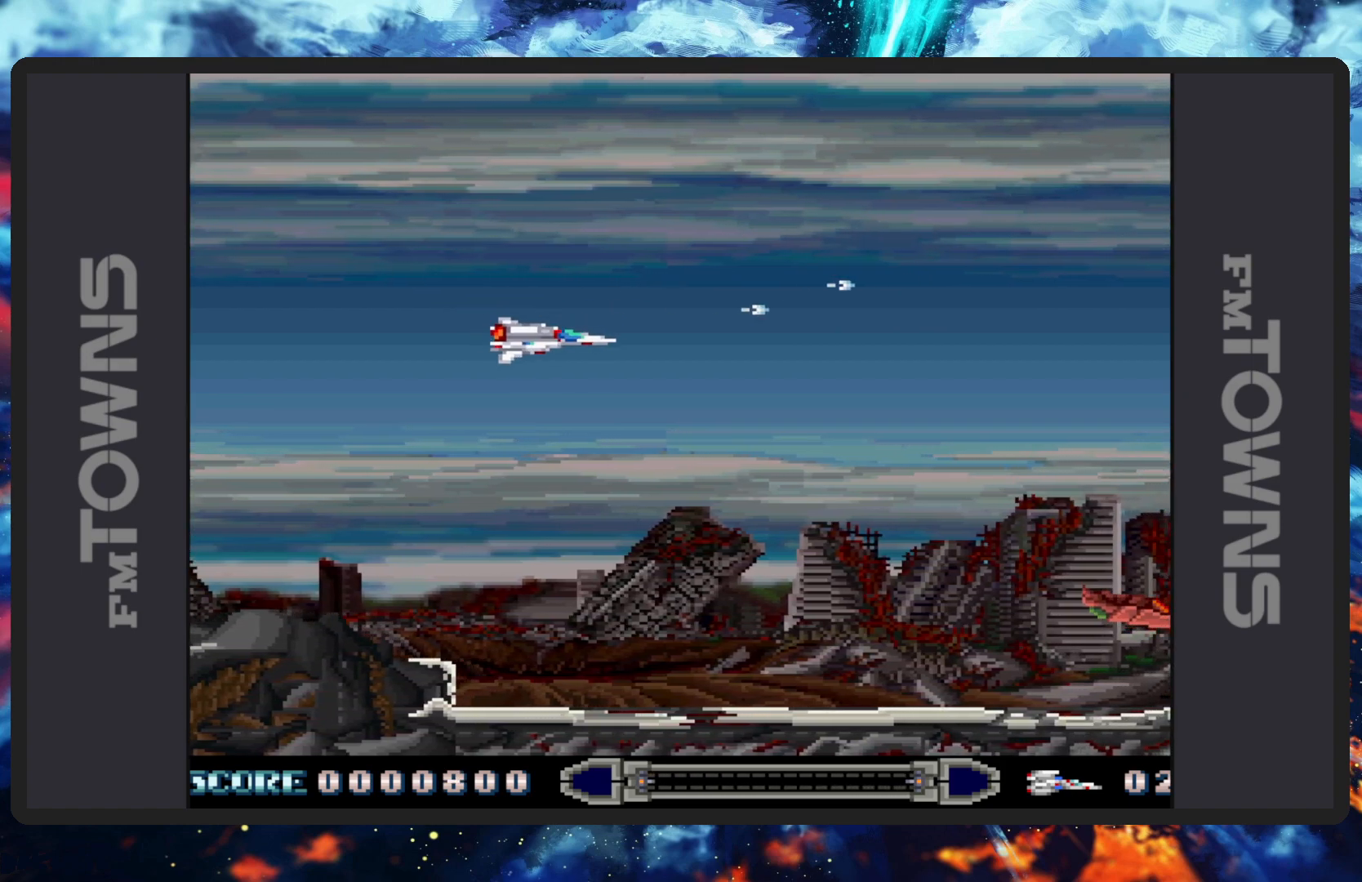
{"buttons": ["B", "DPAD_DOWN", "DPAD_LEFT"], "events": [[17, "B", "down"], [67, "B", "up"], [100, "B", "down"], [150, "B", "up"], [201, "B", "down"], [234, "B", "up"], [267, "DPAD_RIGHT", "up"], [284, "B", "down"], [334, "B", "up"], [384, "B", "down"], [417, "B", "up"], [417, "DPAD_LEFT", "down"], [467, "B", "down"]]}
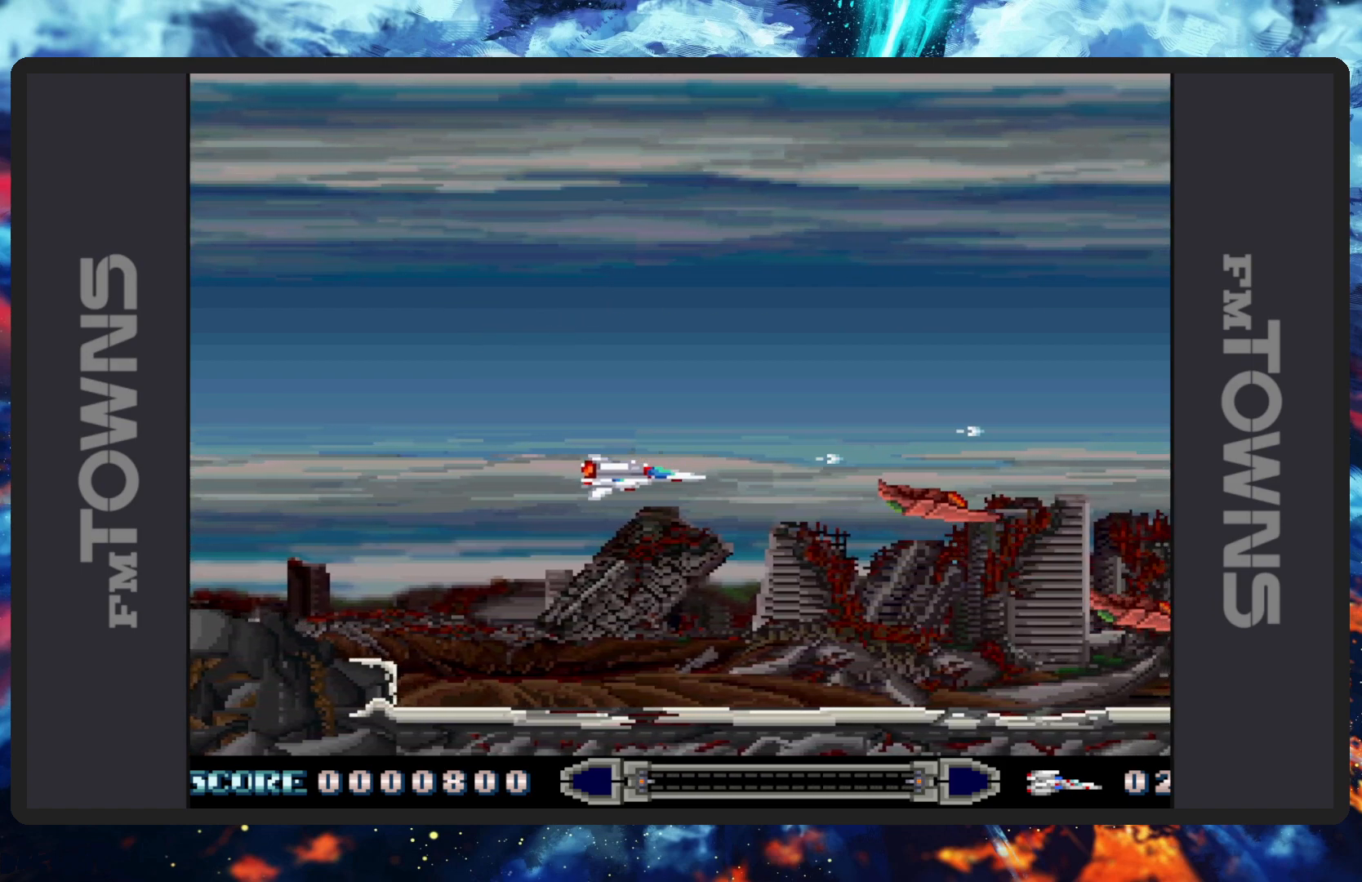
{"buttons": ["B"], "events": [[17, "B", "up"], [50, "B", "down"], [100, "B", "up"], [117, "DPAD_DOWN", "up"], [117, "DPAD_LEFT", "up"], [150, "B", "down"], [200, "B", "up"], [200, "DPAD_LEFT", "down"], [233, "B", "down"], [267, "B", "up"], [317, "B", "down"], [367, "B", "up"], [384, "DPAD_LEFT", "up"], [400, "B", "down"], [450, "B", "up"], [500, "B", "down"]]}
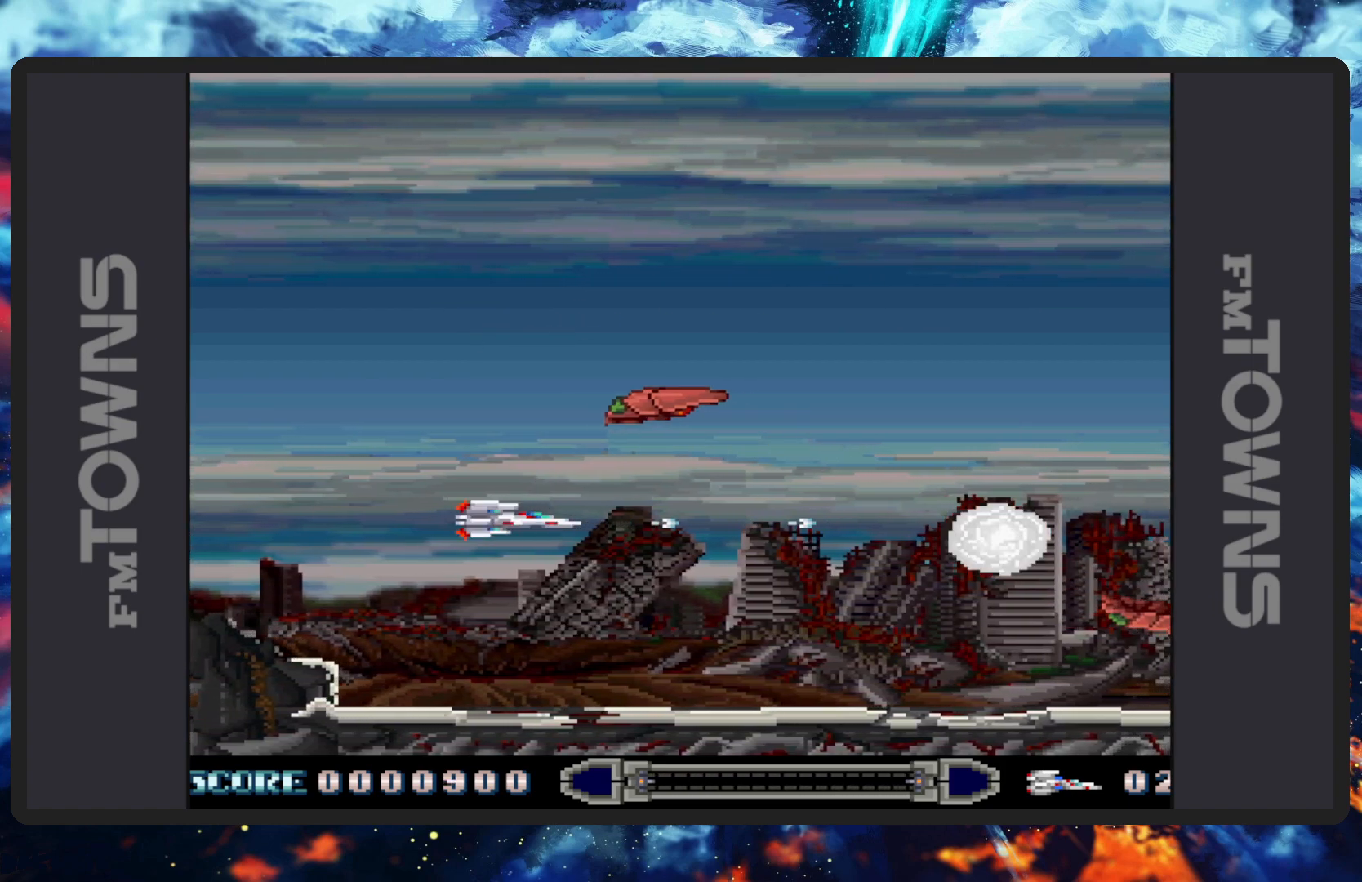
{"buttons": [], "events": [[50, "B", "up"], [84, "B", "down"], [134, "B", "up"], [184, "B", "down"], [217, "B", "up"], [267, "B", "down"], [317, "B", "up"], [334, "DPAD_RIGHT", "down"], [351, "B", "down"], [367, "DPAD_DOWN", "down"], [401, "B", "up"], [451, "B", "down"], [501, "B", "up"], [501, "DPAD_DOWN", "up"], [501, "DPAD_RIGHT", "up"]]}
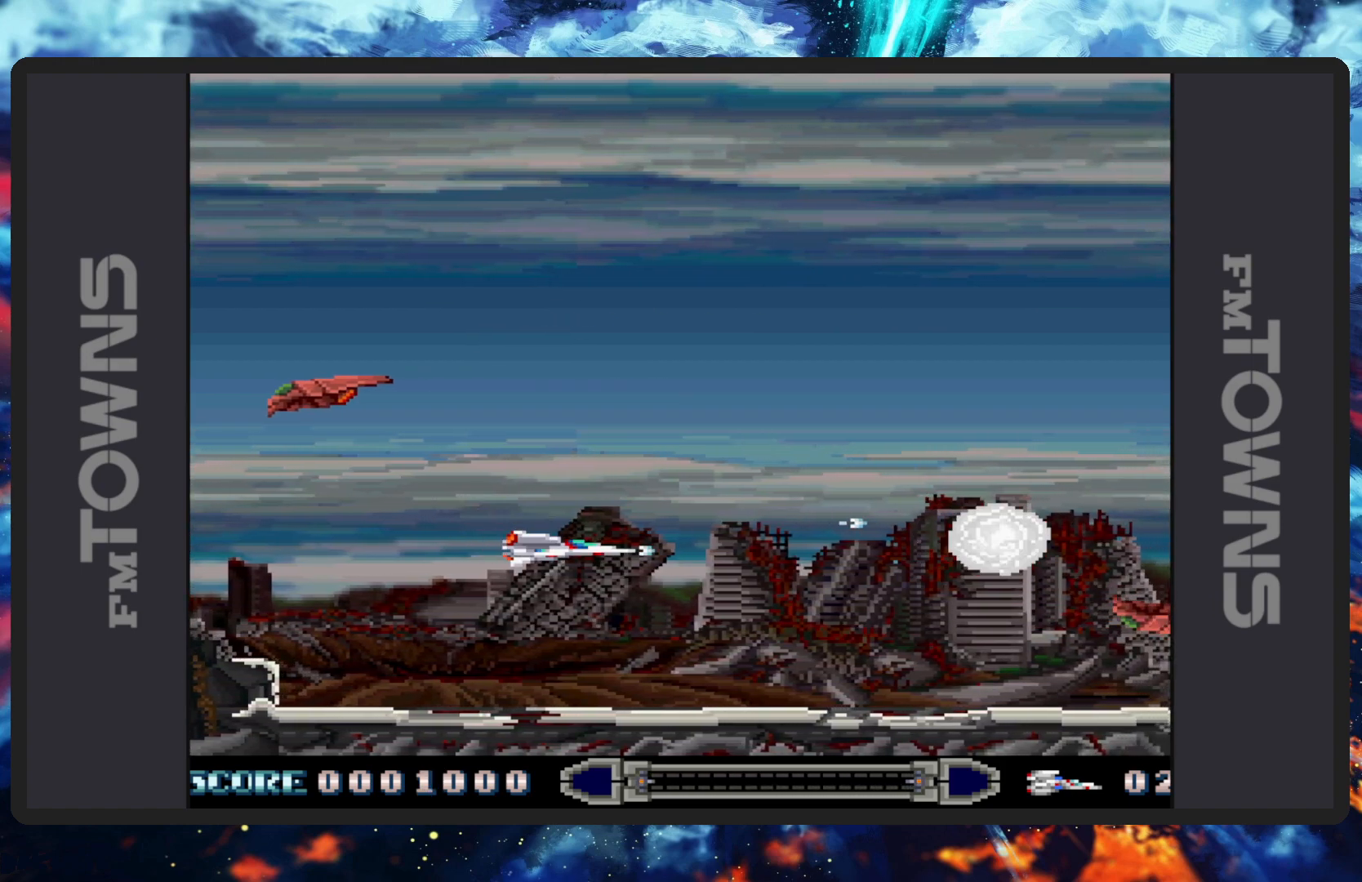
{"buttons": ["B"], "events": [[33, "B", "down"], [83, "B", "up"], [133, "B", "down"], [167, "B", "up"], [217, "B", "down"], [217, "DPAD_LEFT", "down"], [217, "DPAD_UP", "down"], [267, "B", "up"], [317, "B", "down"], [317, "DPAD_UP", "up"], [350, "B", "up"], [384, "DPAD_LEFT", "up"], [400, "B", "down"], [434, "B", "up"], [484, "B", "down"]]}
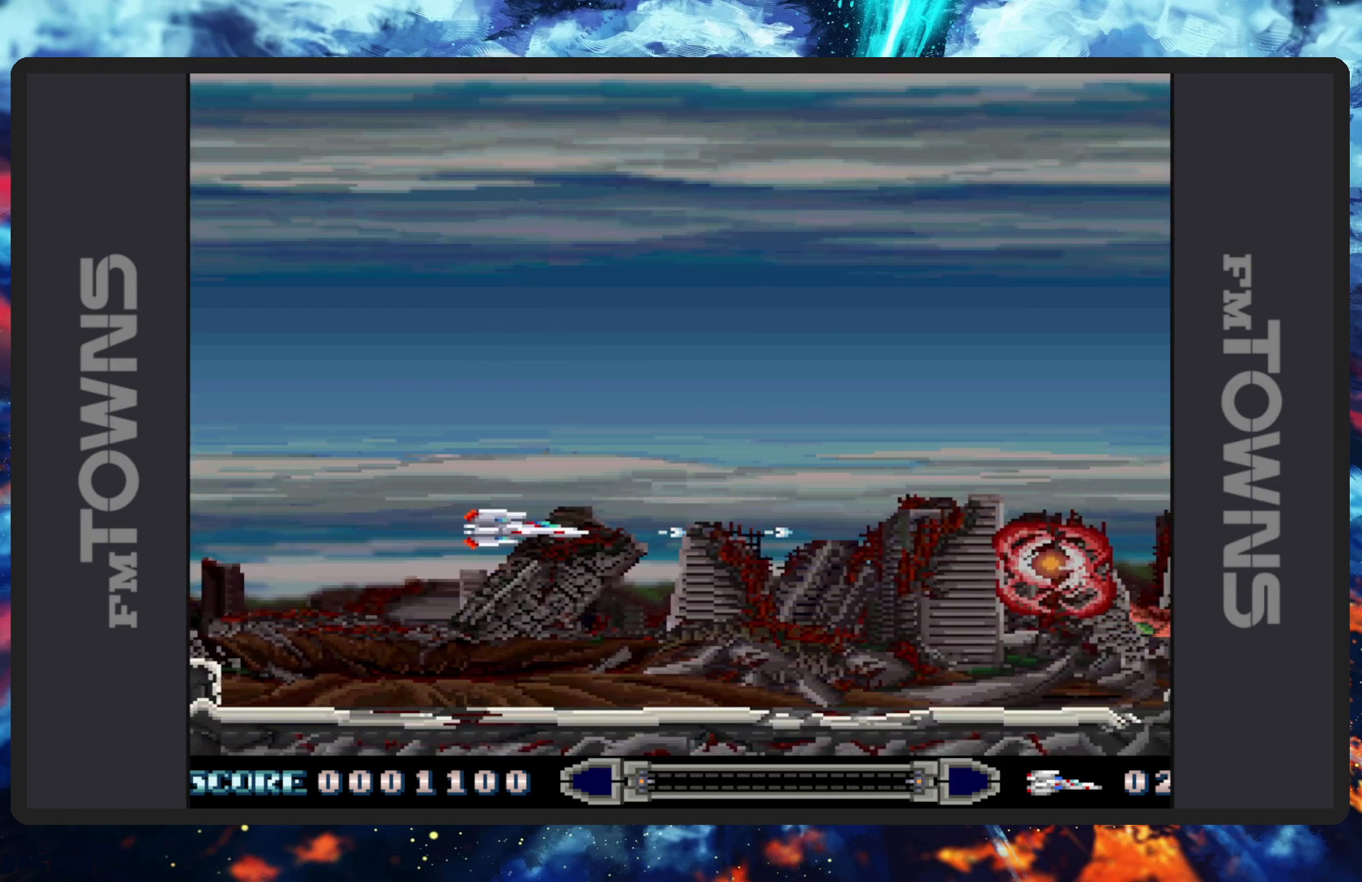
{"buttons": ["DPAD_DOWN"], "events": [[17, "B", "up"], [67, "B", "down"], [117, "B", "up"], [167, "B", "down"], [201, "B", "up"], [251, "B", "down"], [301, "B", "up"], [334, "B", "down"], [334, "DPAD_RIGHT", "down"], [367, "DPAD_DOWN", "down"], [401, "B", "up"], [434, "B", "down"], [467, "B", "up"], [467, "DPAD_RIGHT", "up"]]}
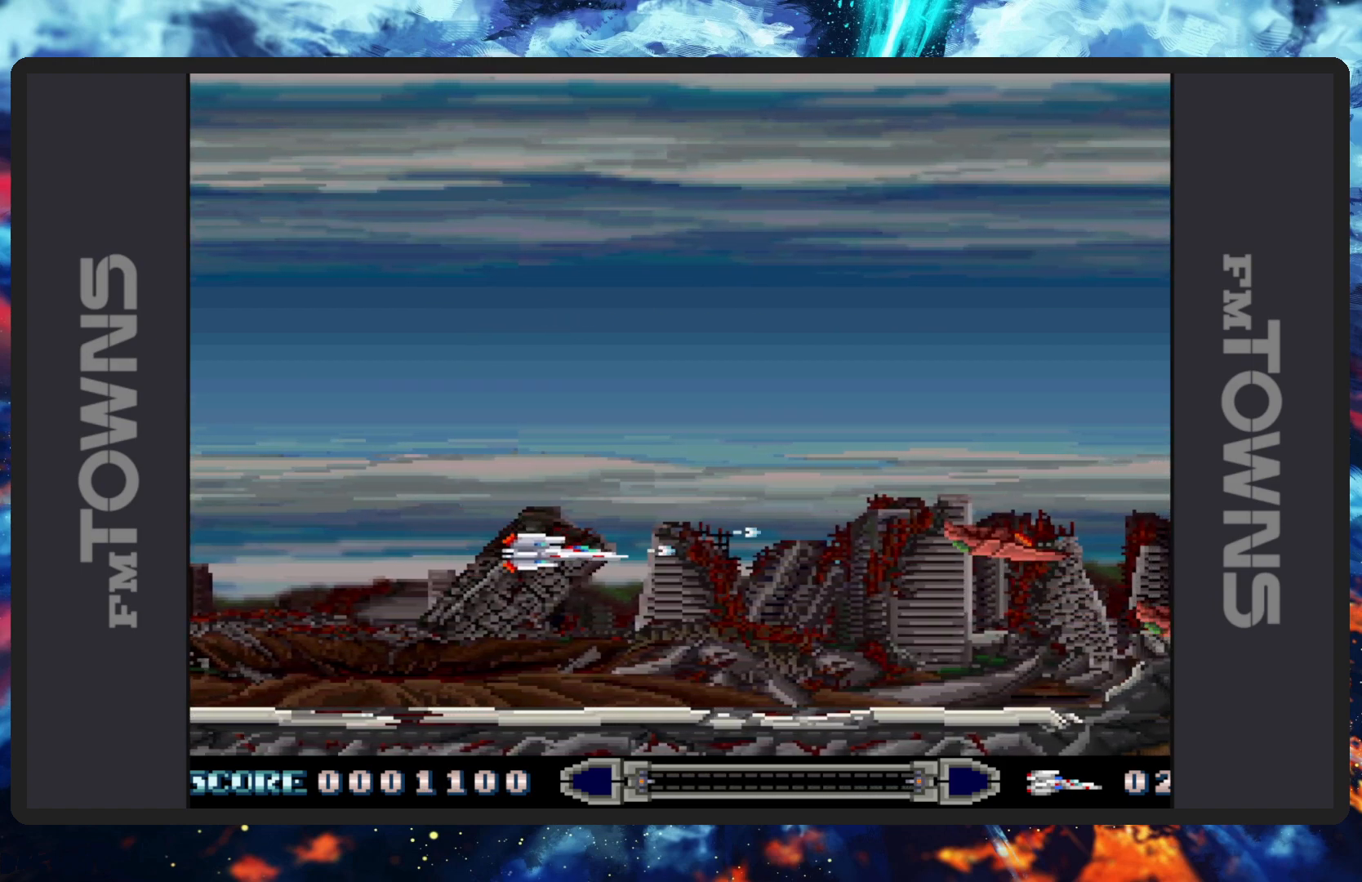
{"buttons": ["B"], "events": [[17, "B", "down"], [50, "DPAD_DOWN", "up"], [67, "B", "up"], [117, "B", "down"], [150, "B", "up"], [200, "B", "down"], [217, "DPAD_LEFT", "down"], [217, "DPAD_UP", "down"], [233, "B", "up"], [283, "B", "down"], [334, "B", "up"], [384, "B", "down"], [434, "B", "up"], [434, "DPAD_LEFT", "up"], [467, "B", "down"], [467, "DPAD_UP", "up"]]}
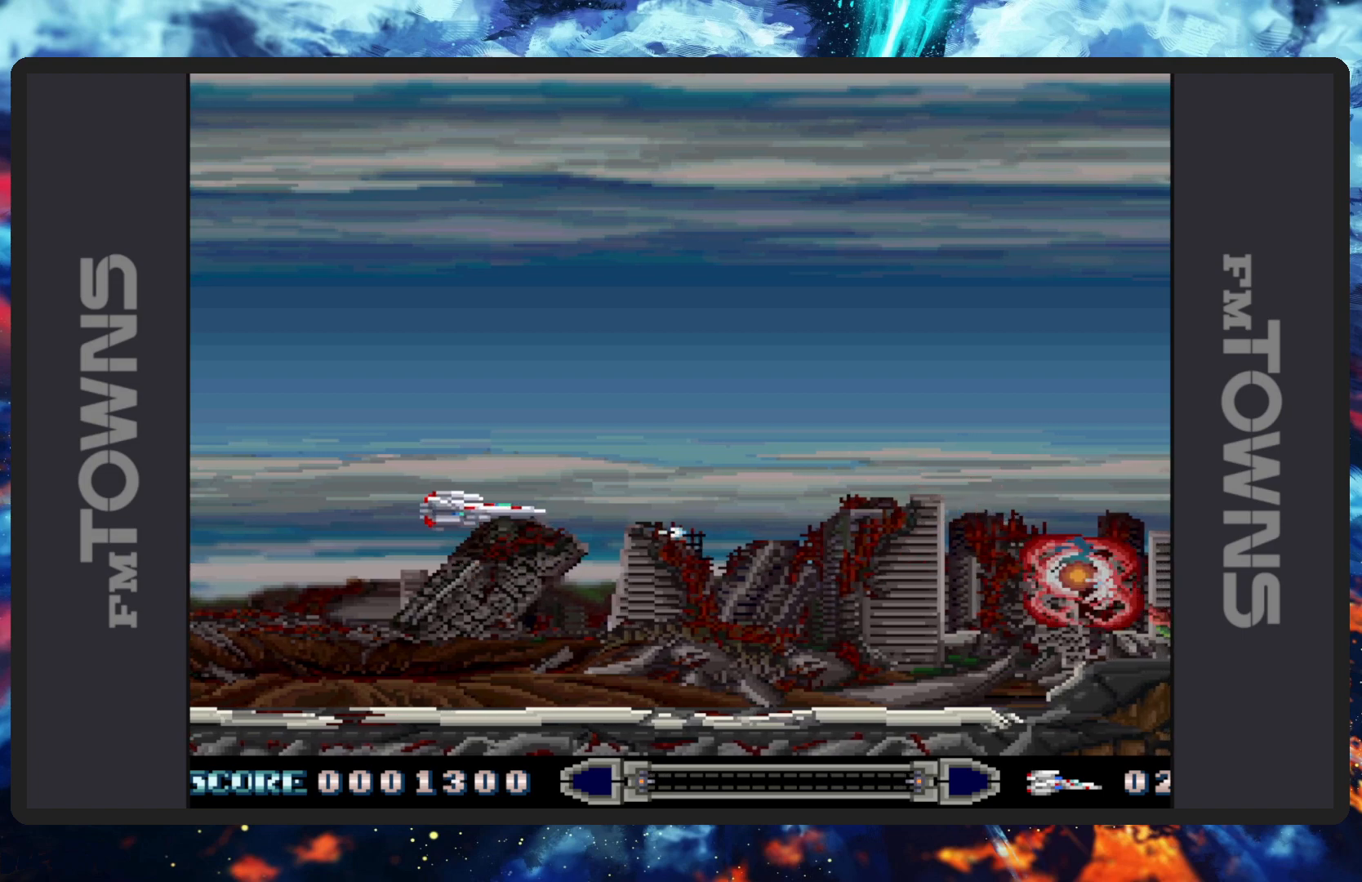
{"buttons": ["B", "DPAD_DOWN", "DPAD_RIGHT"], "events": [[17, "B", "up"], [50, "B", "down"], [100, "B", "up"], [150, "B", "down"], [184, "B", "up"], [234, "B", "down"], [284, "B", "up"], [317, "B", "down"], [367, "B", "up"], [417, "B", "down"], [417, "DPAD_DOWN", "down"], [417, "DPAD_RIGHT", "down"], [467, "B", "up"], [501, "B", "down"]]}